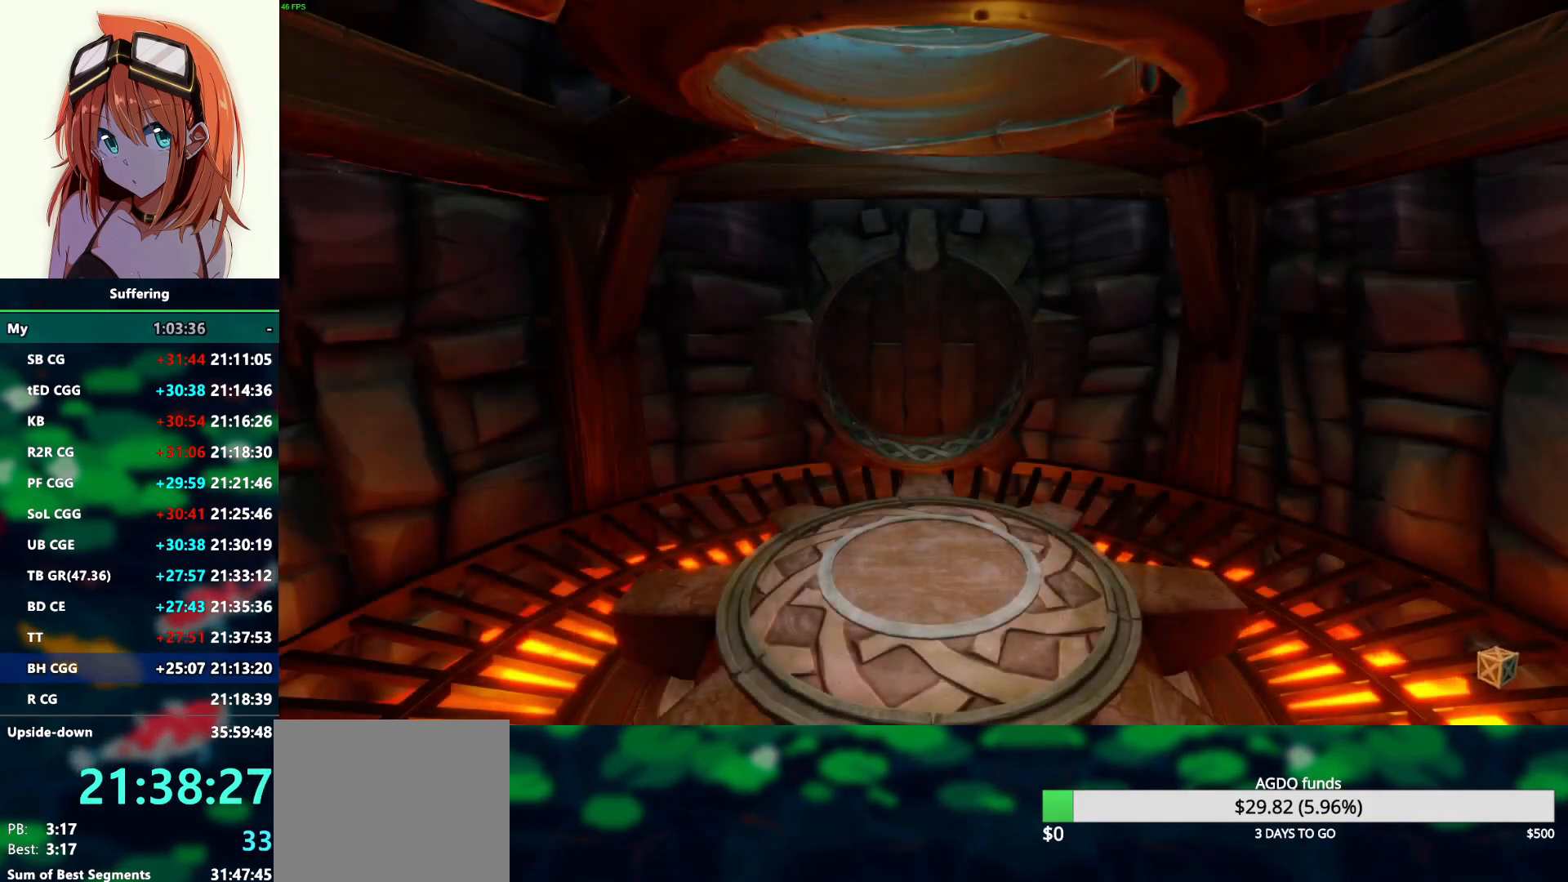
Gameplay with a controller (PlayStation layout); each line is a JSON object with the inputs held at the frame after it (dt_ms = milliseconds from this image to that frame). "events" lists button and stick changes between this image and that frame as [ms after this image, input, new state], when the widget could be followed in between.
{"dt_ms": 500, "buttons": [], "left_stick": "center", "right_stick": "center", "events": [[150, "TRIANGLE", "down"], [300, "TRIANGLE", "up"]]}
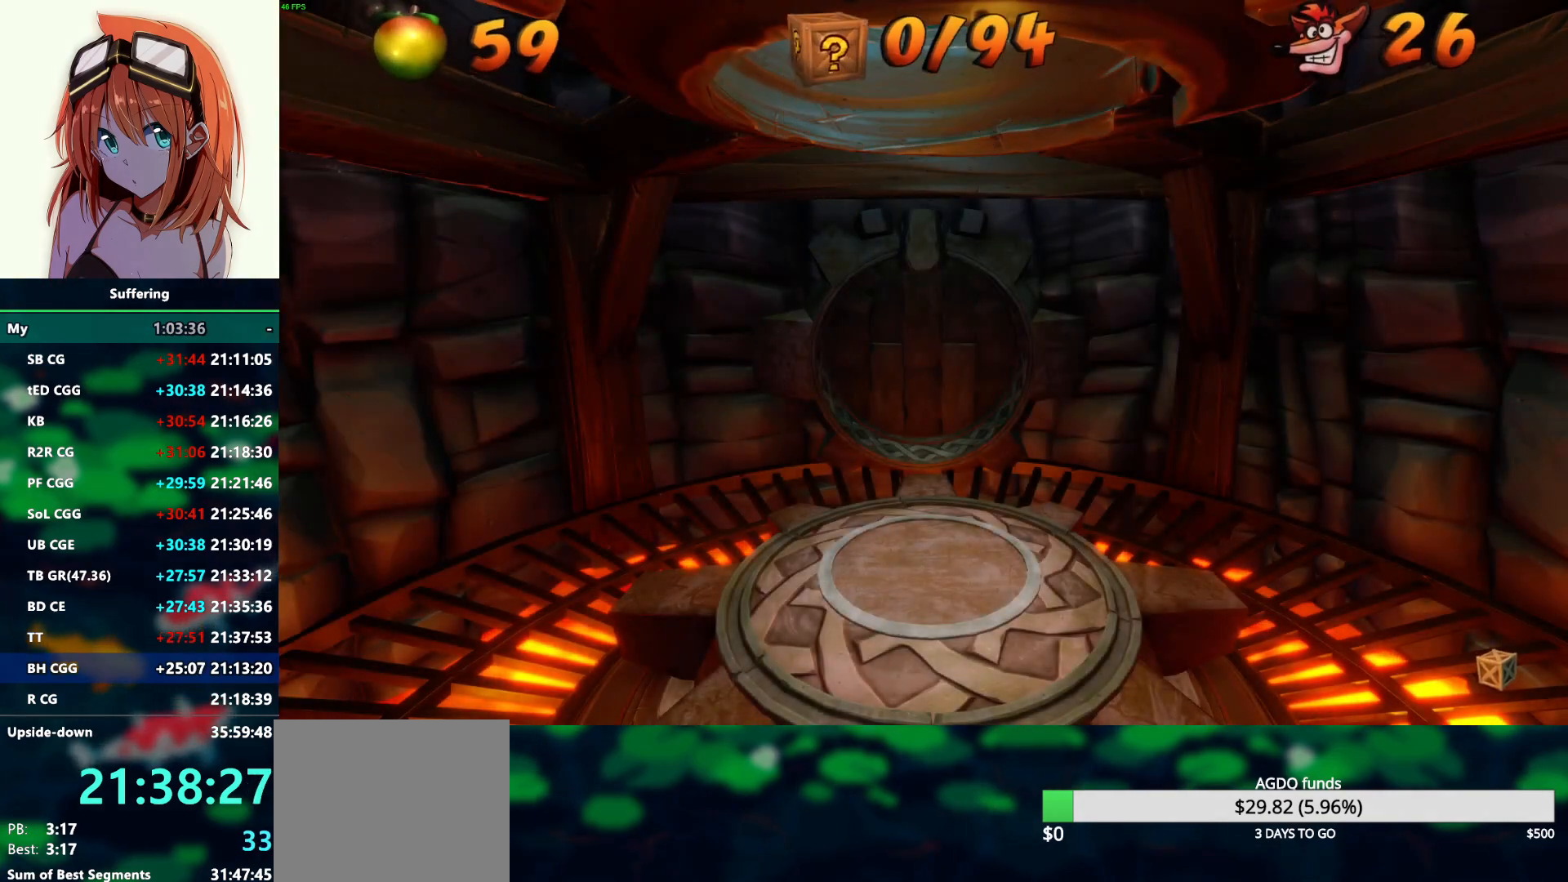
{"dt_ms": 500, "buttons": [], "left_stick": "up", "right_stick": "center", "events": [[433, "left_stick", "up"]]}
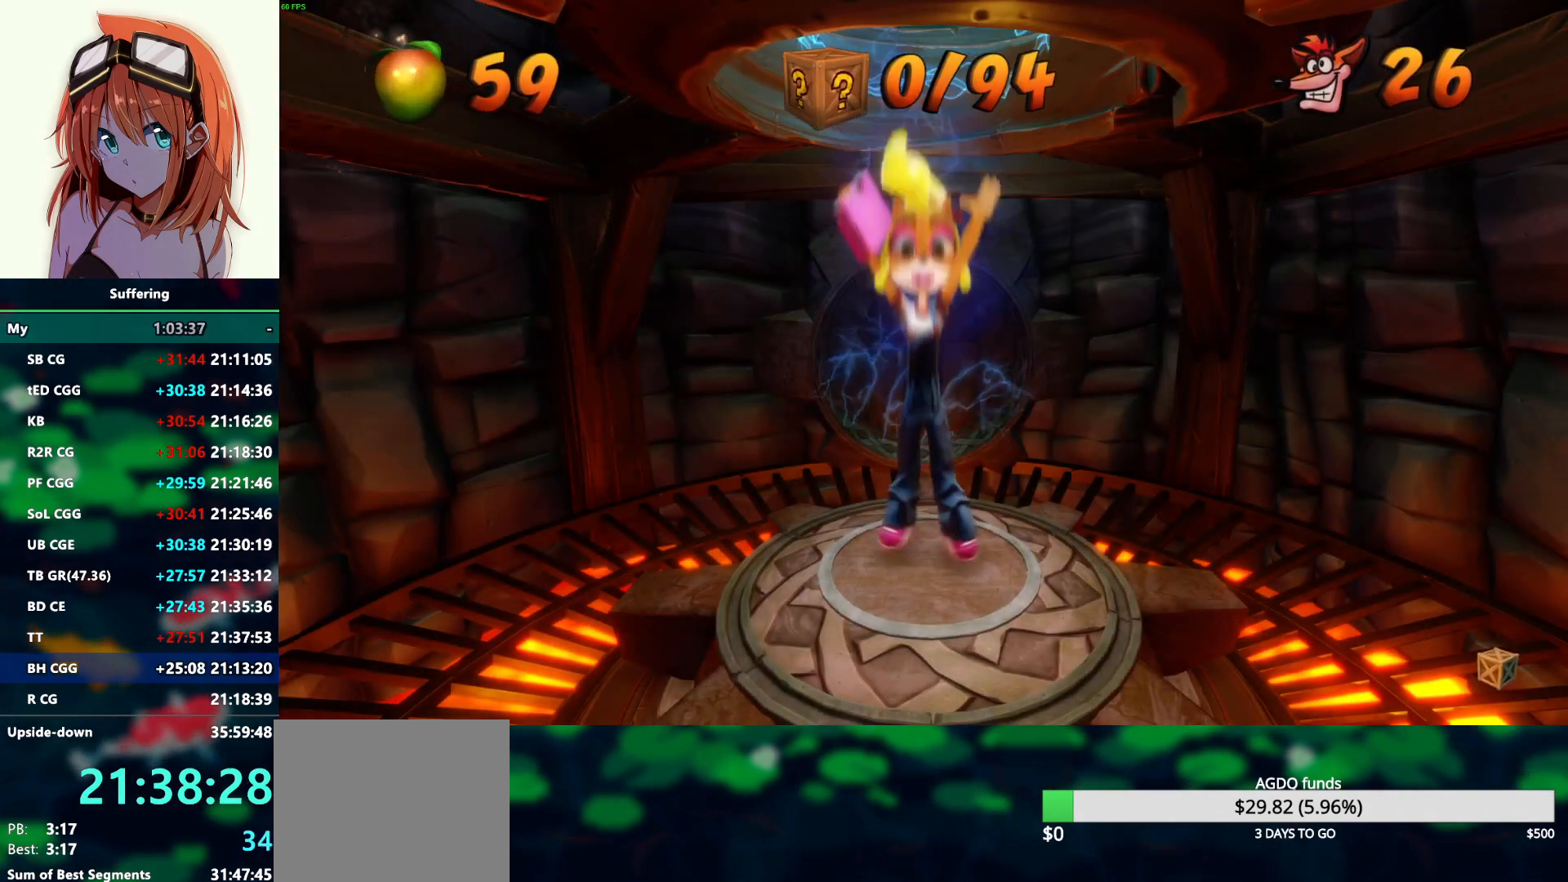
{"dt_ms": 500, "buttons": [], "left_stick": "up", "right_stick": "center", "events": []}
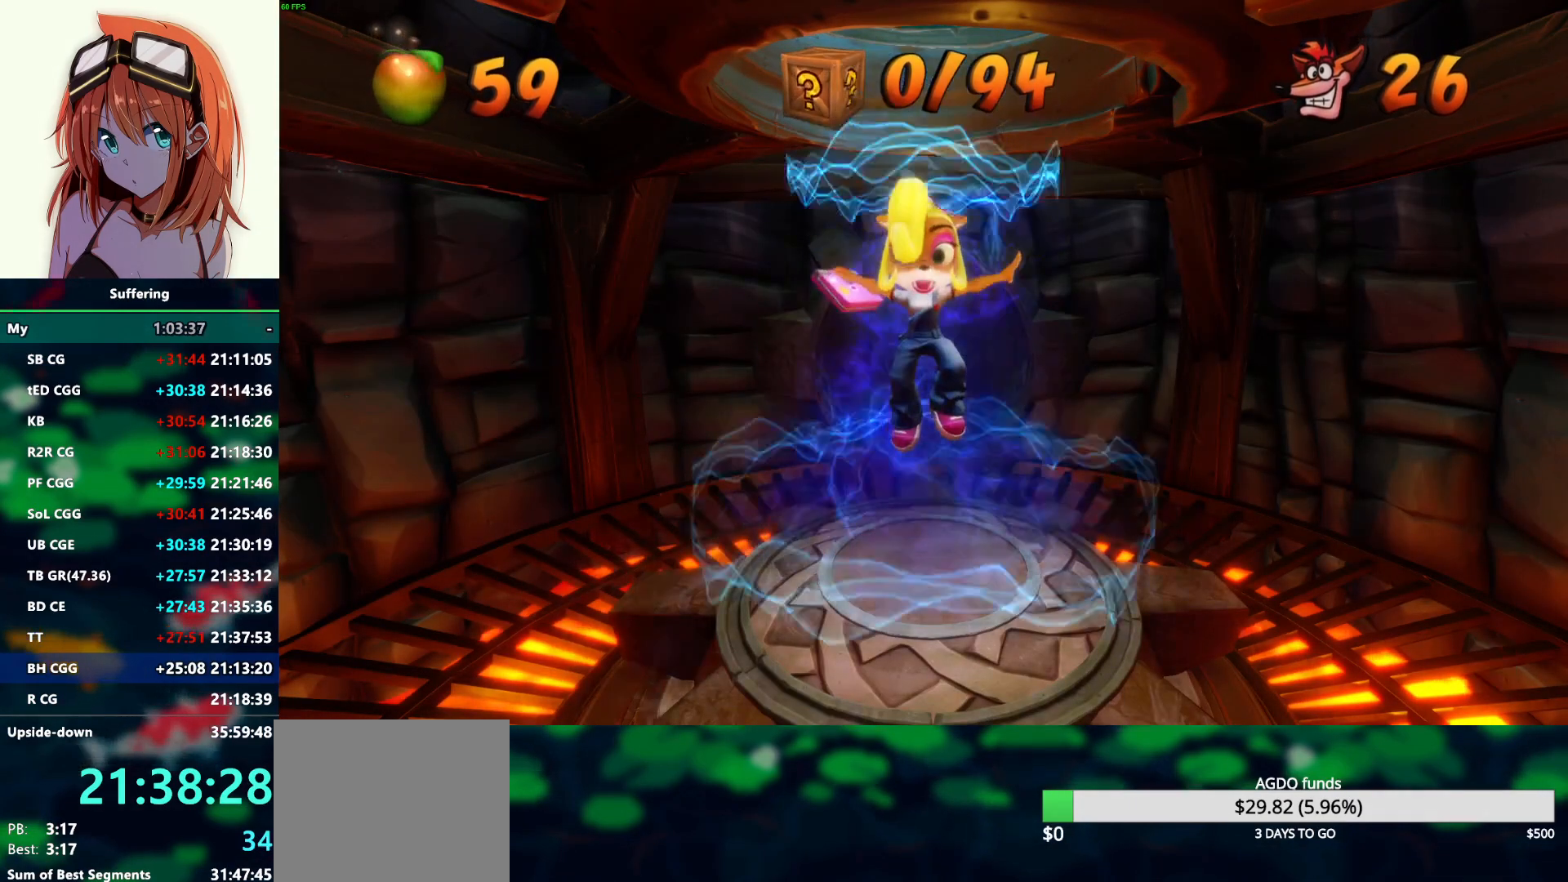
{"dt_ms": 500, "buttons": [], "left_stick": "center", "right_stick": "center", "events": [[117, "left_stick", "center"]]}
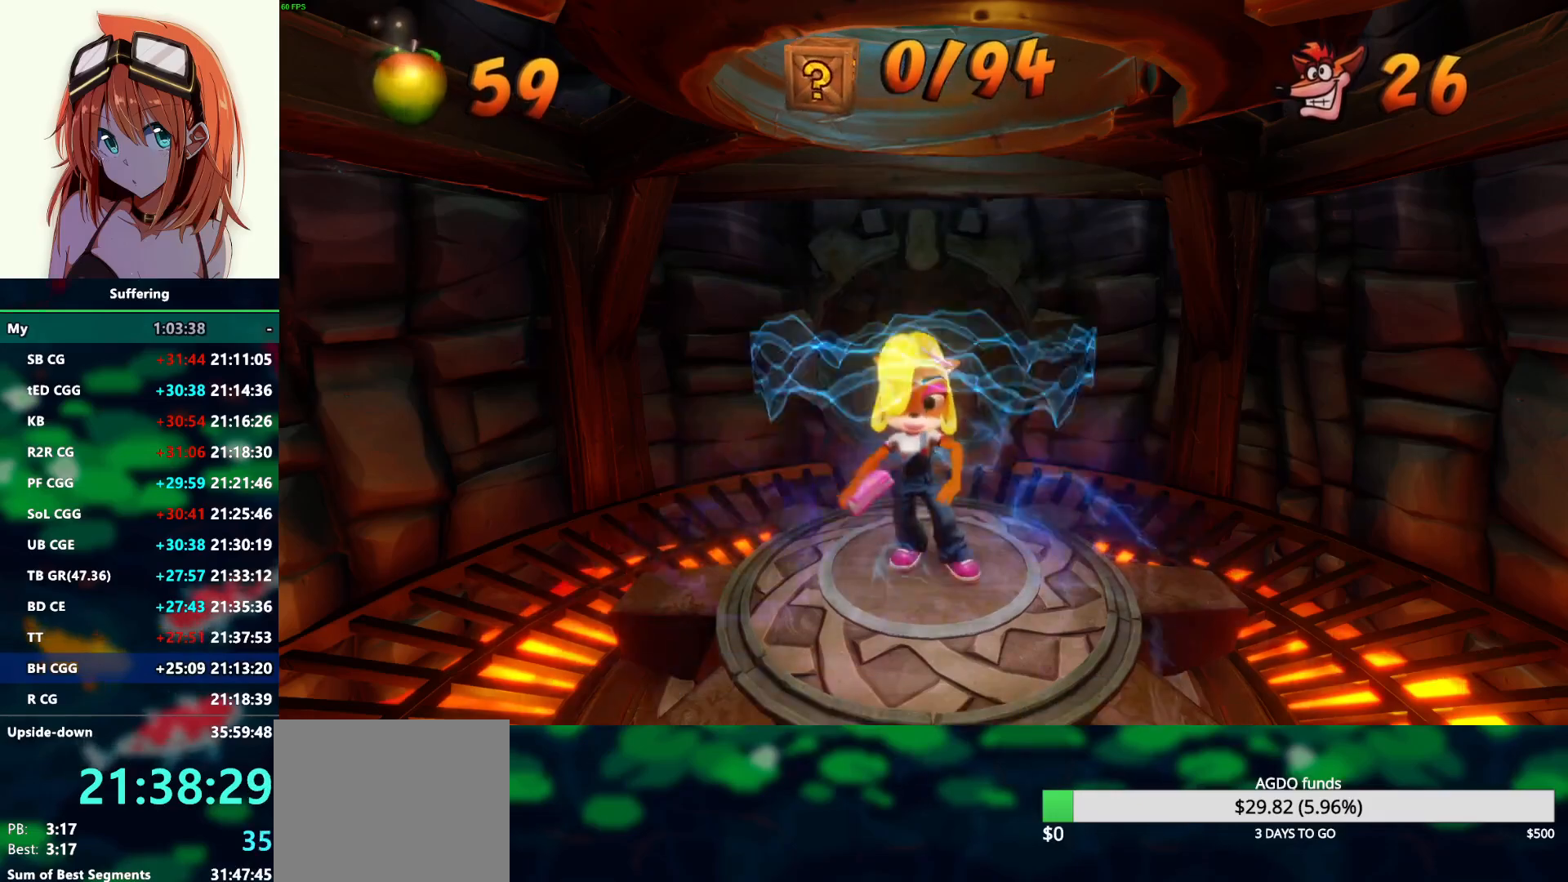
{"dt_ms": 500, "buttons": [], "left_stick": "up", "right_stick": "center", "events": [[417, "left_stick", "up"]]}
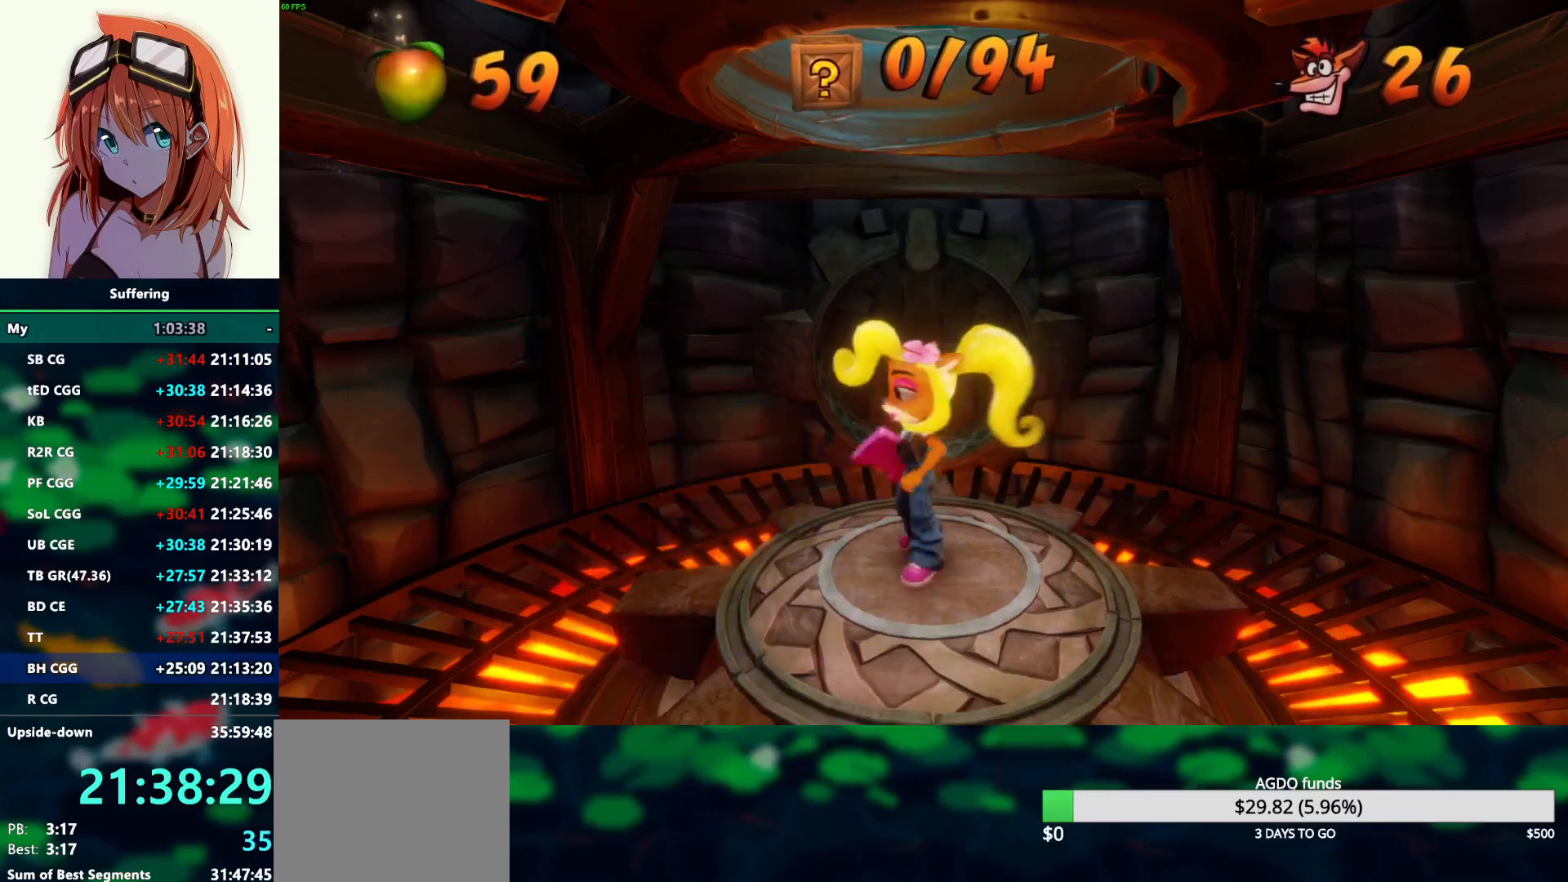
{"dt_ms": 500, "buttons": ["R1"], "left_stick": "up", "right_stick": "center", "events": [[450, "R1", "down"]]}
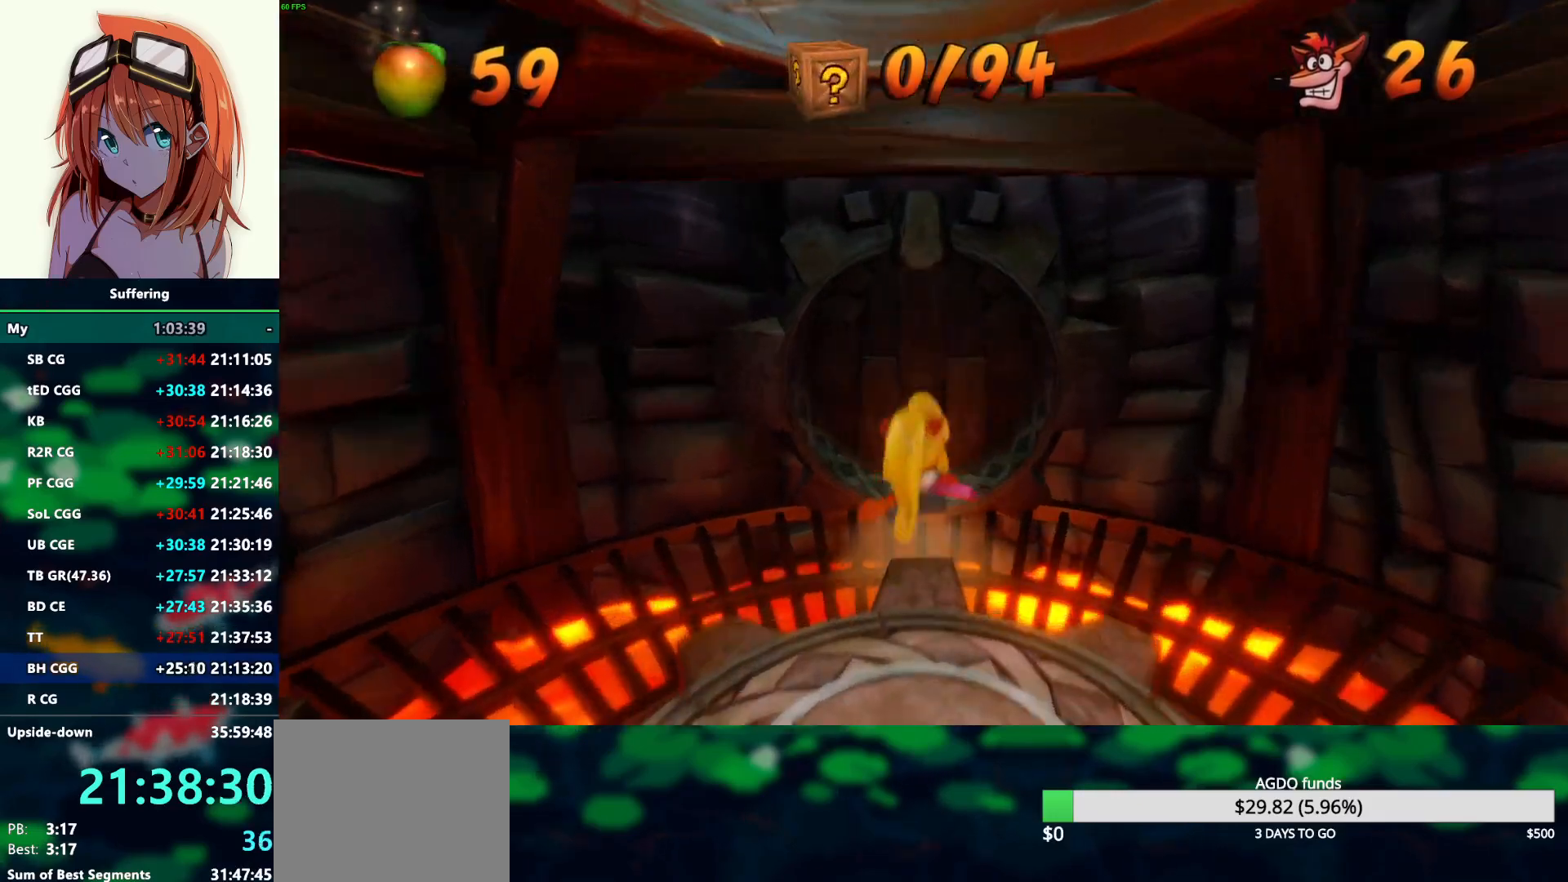
{"dt_ms": 500, "buttons": [], "left_stick": "up", "right_stick": "center", "events": [[83, "R1", "up"], [150, "SQUARE", "down"], [267, "SQUARE", "up"]]}
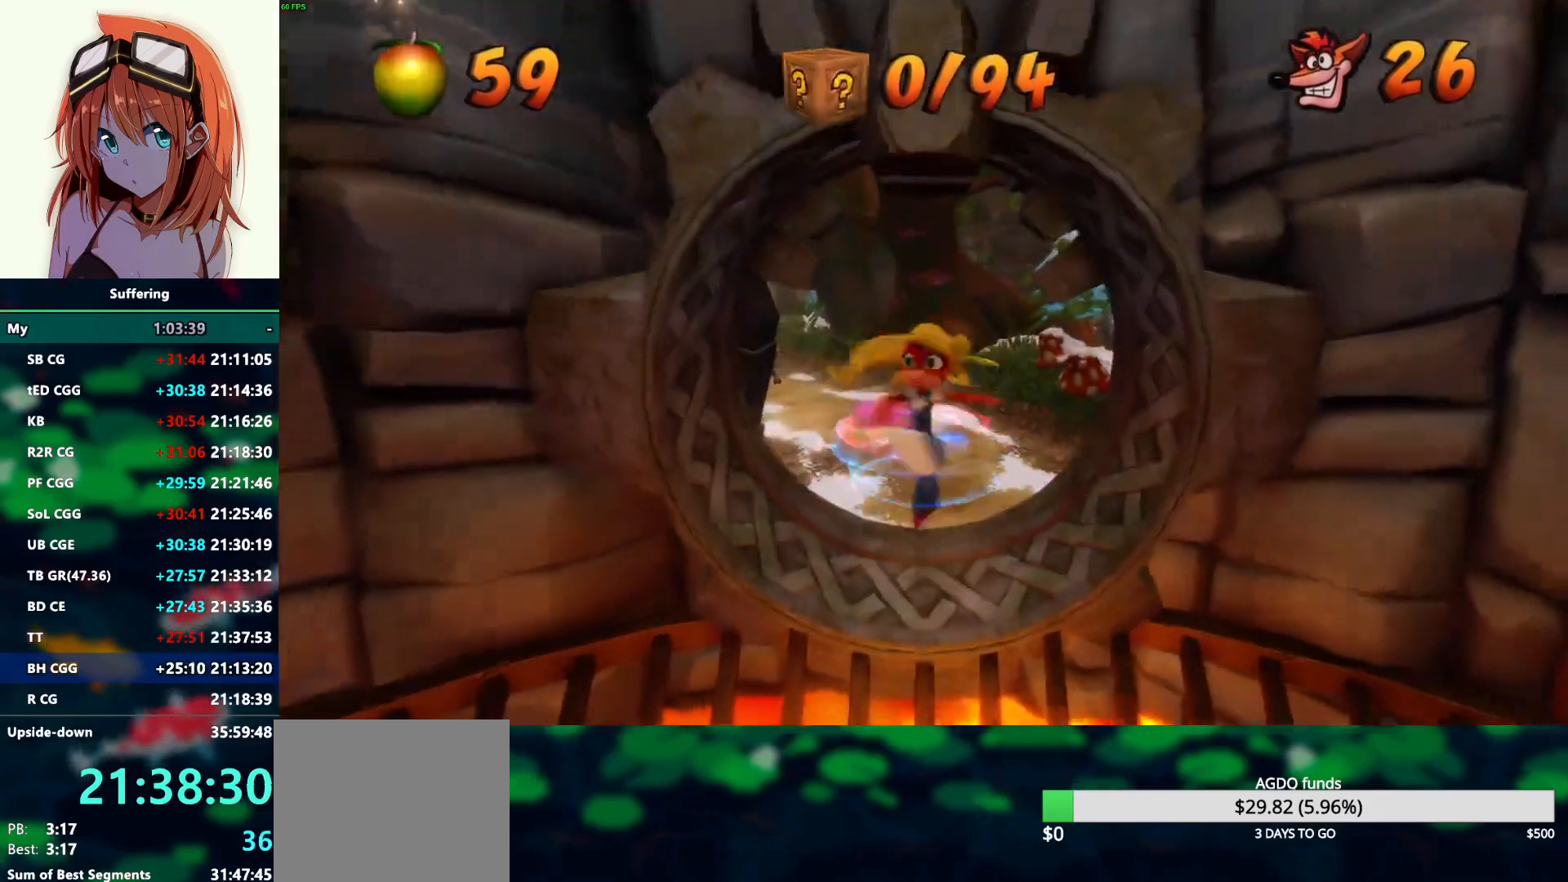
{"dt_ms": 500, "buttons": [], "left_stick": "up", "right_stick": "center", "events": []}
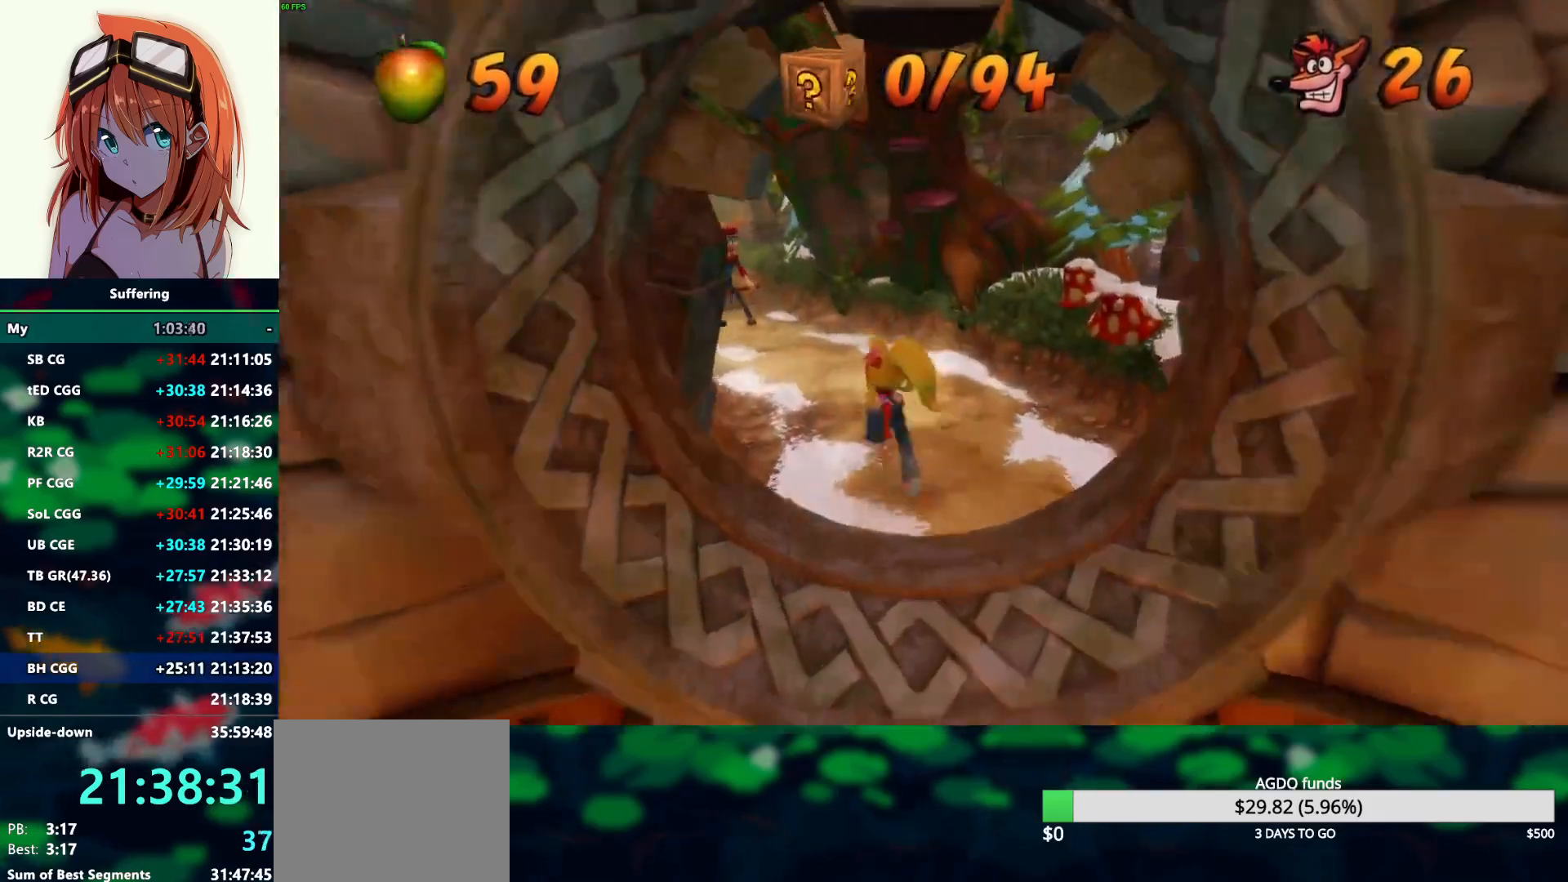
{"dt_ms": 500, "buttons": [], "left_stick": "up", "right_stick": "center", "events": []}
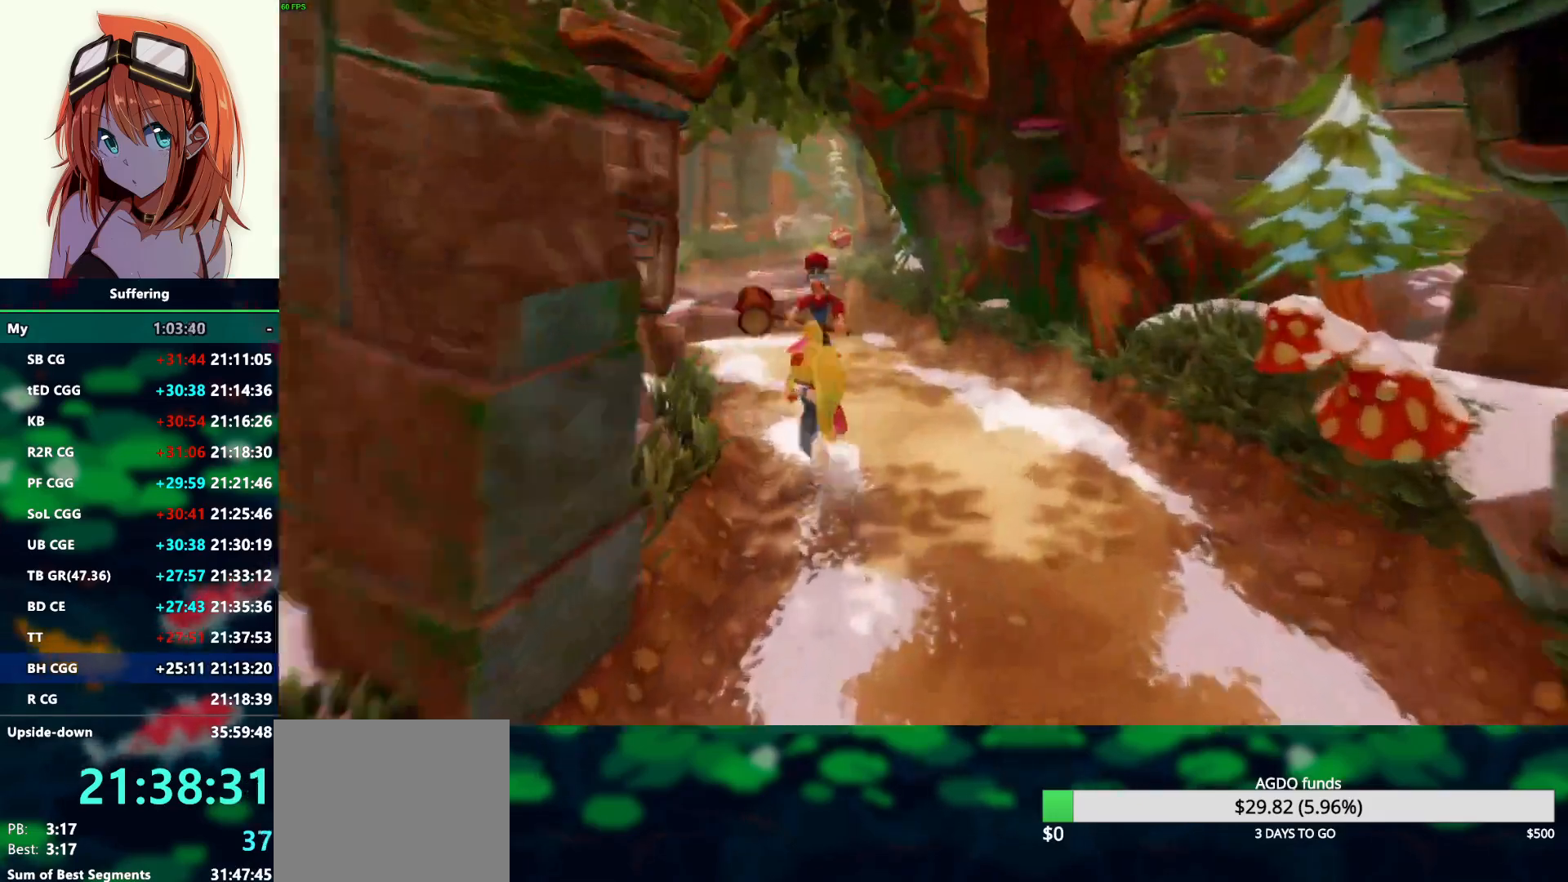
{"dt_ms": 500, "buttons": [], "left_stick": "up", "right_stick": "center", "events": [[17, "R1", "down"], [150, "R1", "up"], [217, "SQUARE", "down"], [333, "SQUARE", "up"]]}
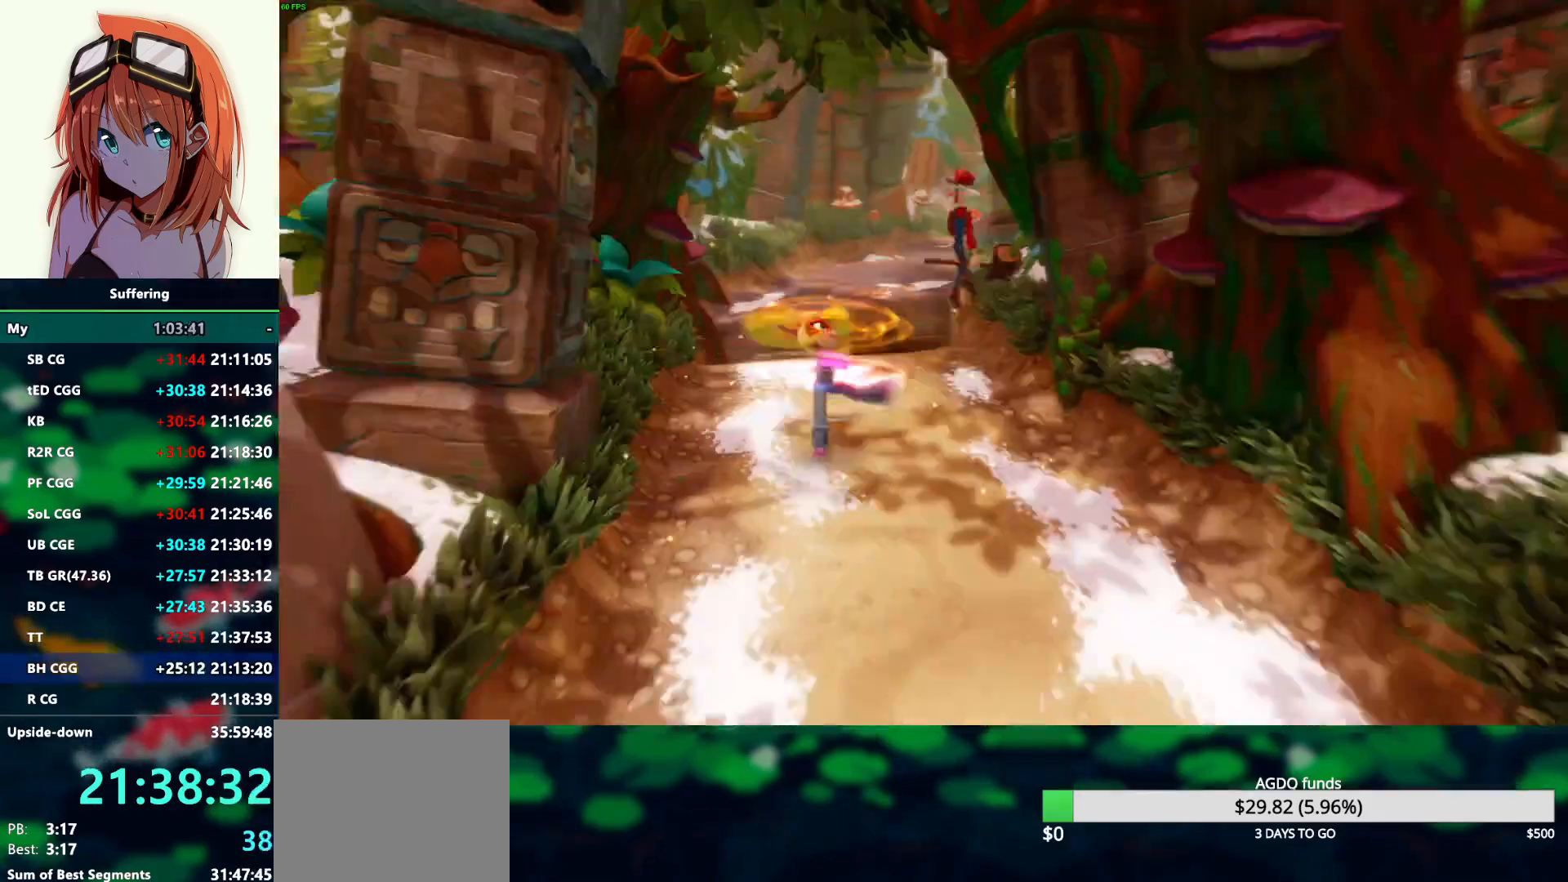
{"dt_ms": 500, "buttons": ["R1"], "left_stick": "up", "right_stick": "center", "events": [[317, "R1", "down"]]}
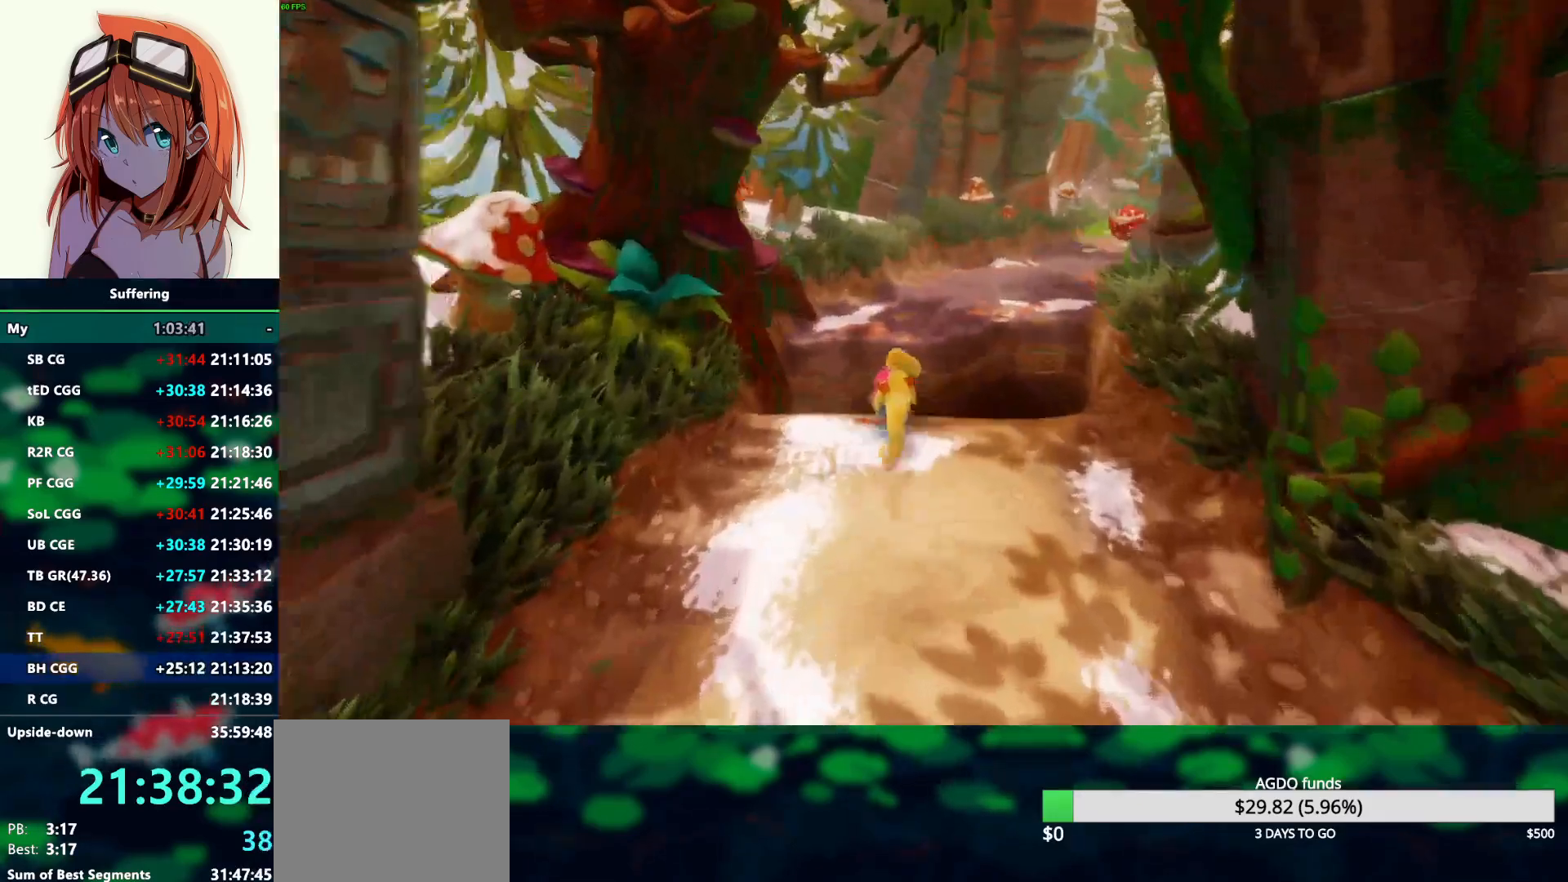
{"dt_ms": 500, "buttons": ["CROSS", "R1"], "left_stick": "up", "right_stick": "center", "events": [[17, "CROSS", "down"]]}
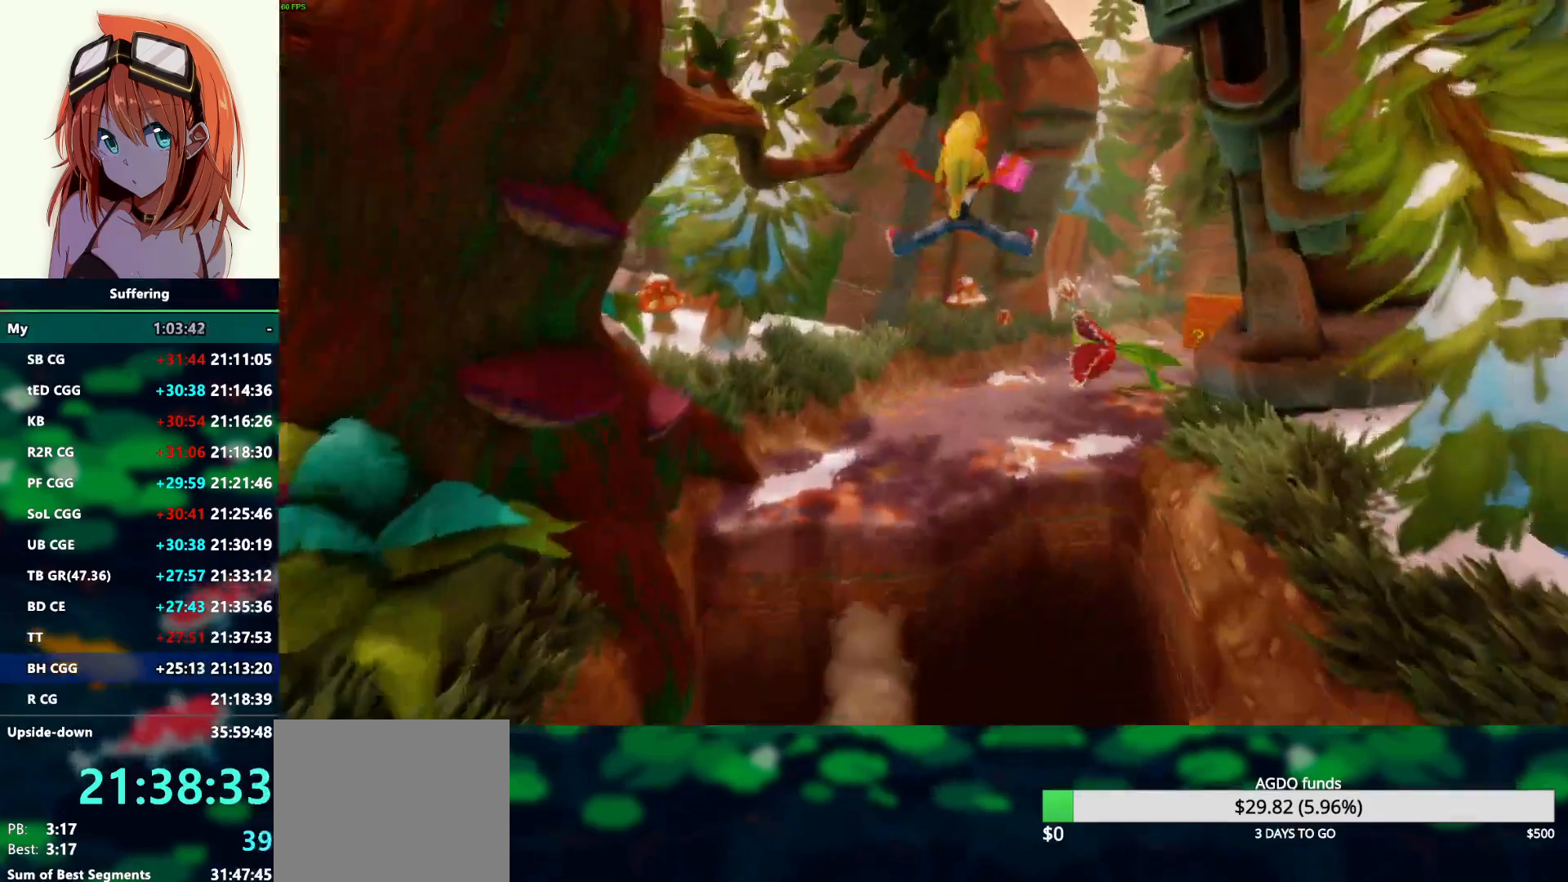
{"dt_ms": 500, "buttons": ["R1"], "left_stick": "up", "right_stick": "center", "events": [[50, "CROSS", "up"], [50, "R1", "up"], [400, "R1", "down"]]}
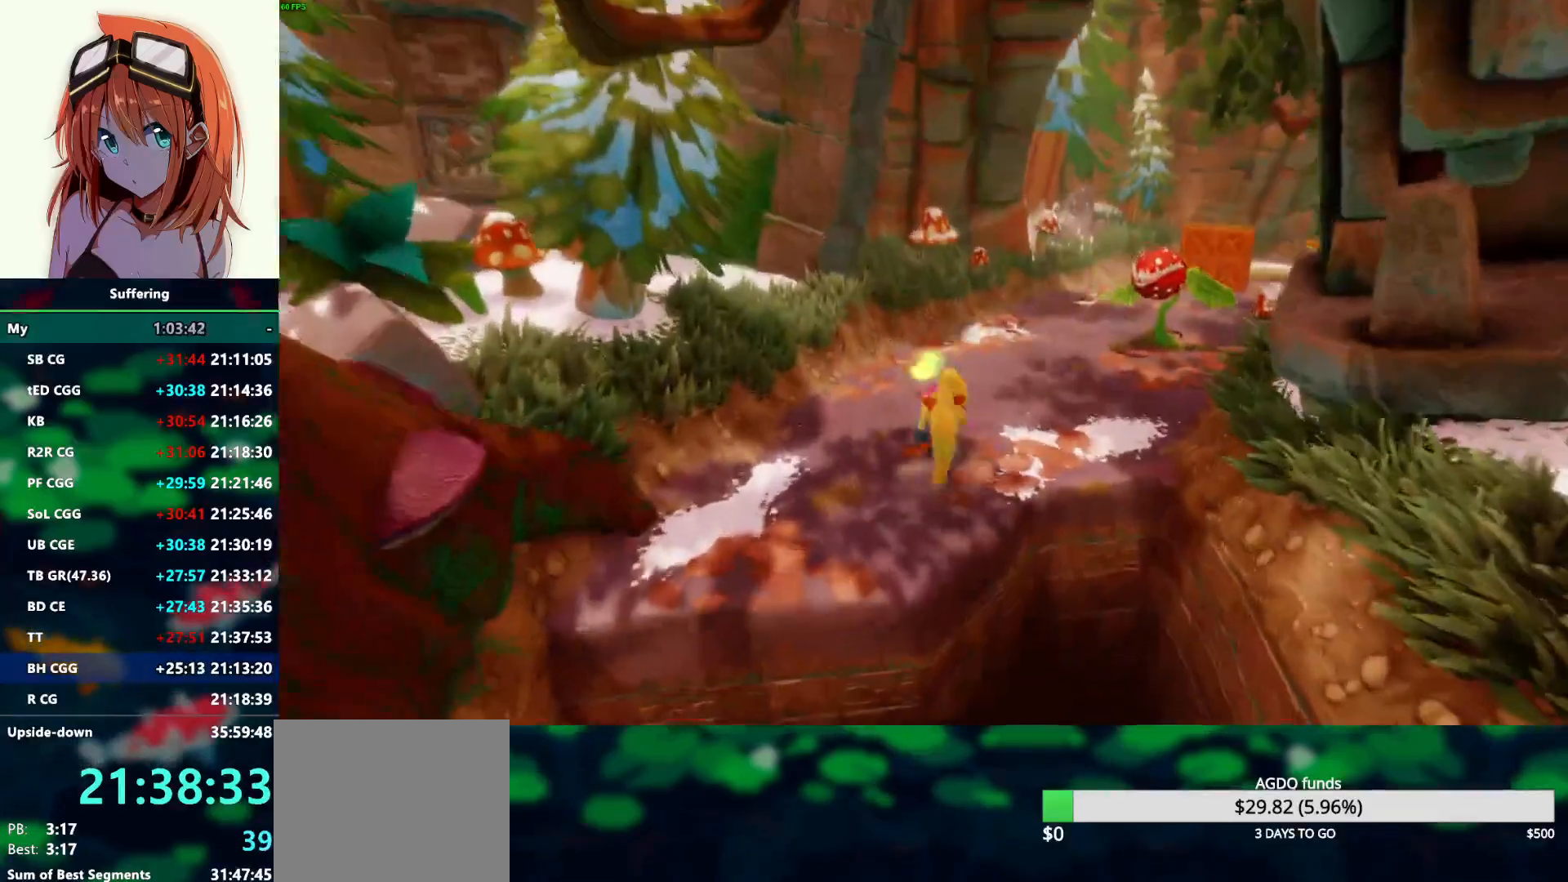
{"dt_ms": 500, "buttons": ["CROSS"], "left_stick": "up", "right_stick": "center", "events": [[17, "R1", "up"], [150, "SQUARE", "down"], [183, "SQUARE", "up"], [250, "CROSS", "down"]]}
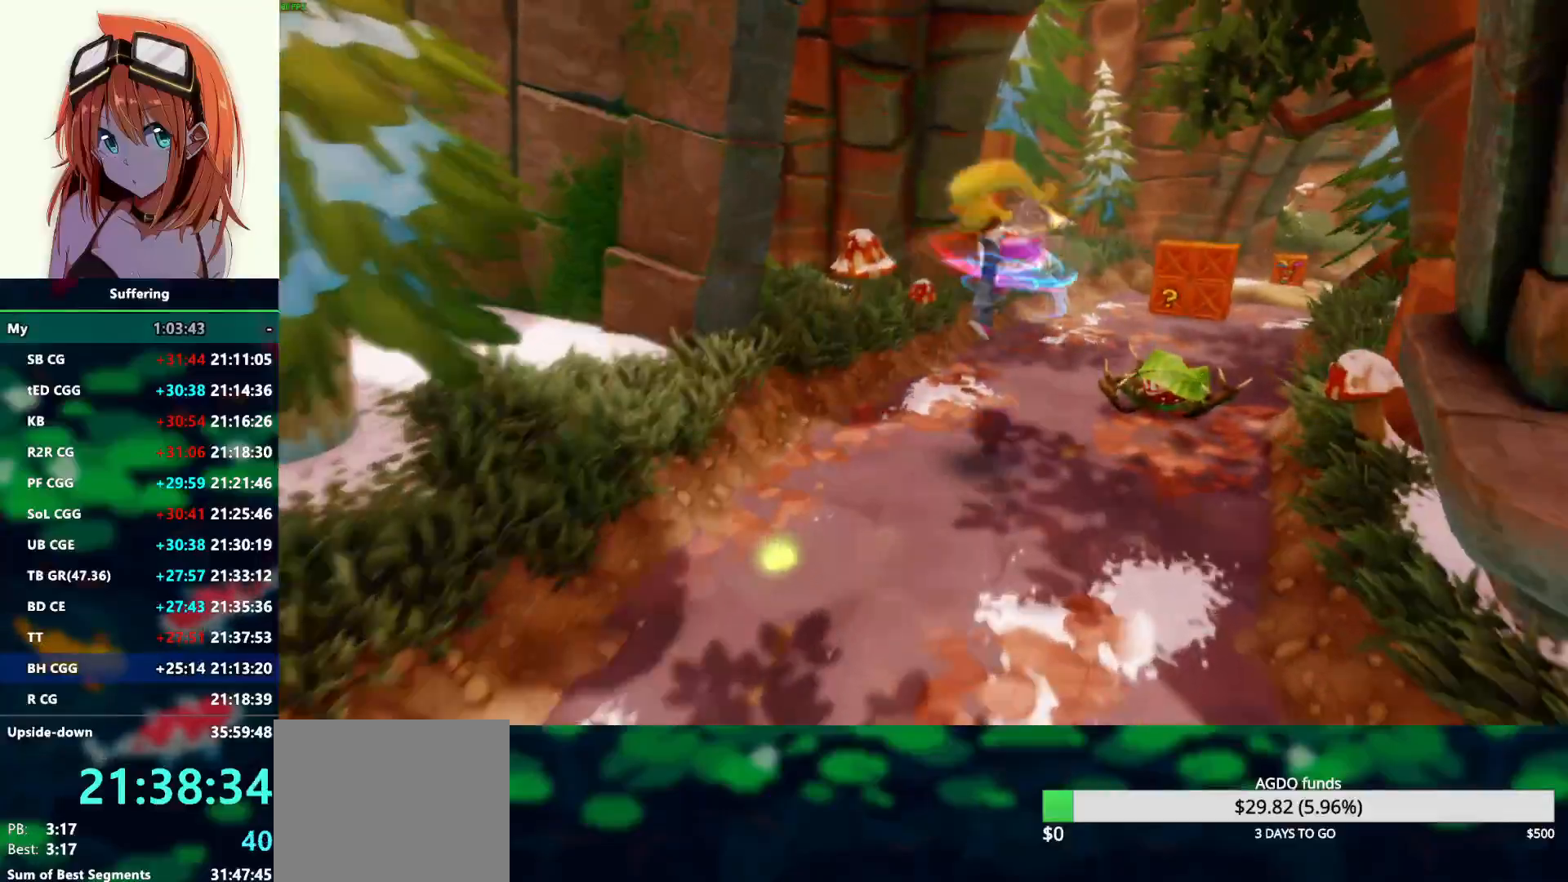
{"dt_ms": 500, "buttons": ["R1"], "left_stick": "up", "right_stick": "center", "events": [[200, "CROSS", "up"], [500, "R1", "down"]]}
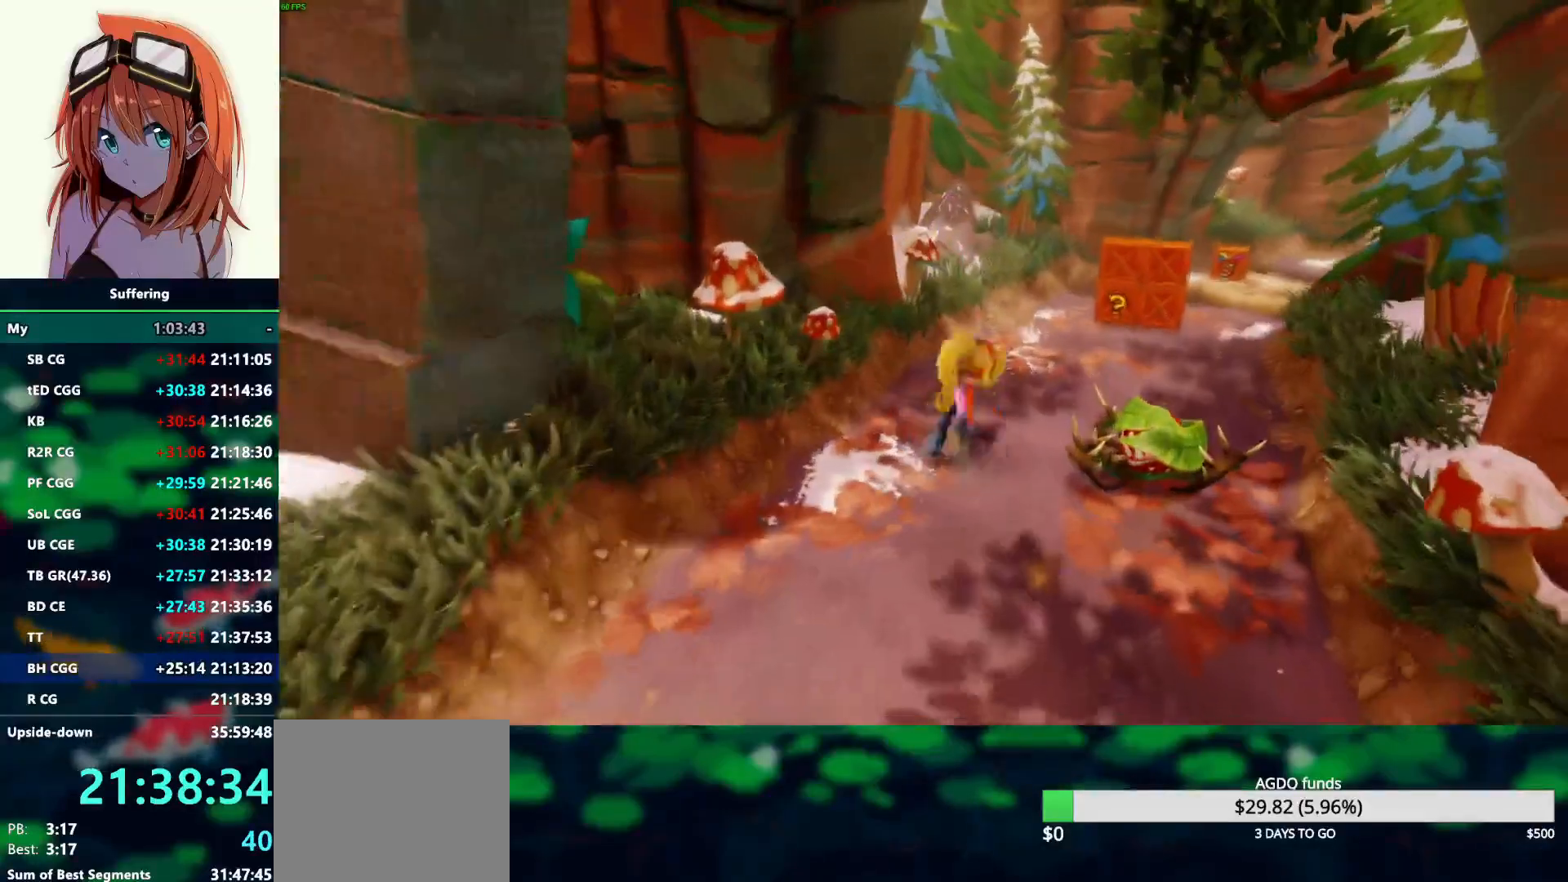
{"dt_ms": 500, "buttons": ["SQUARE"], "left_stick": "up", "right_stick": "center", "events": [[117, "R1", "up"], [167, "SQUARE", "down"]]}
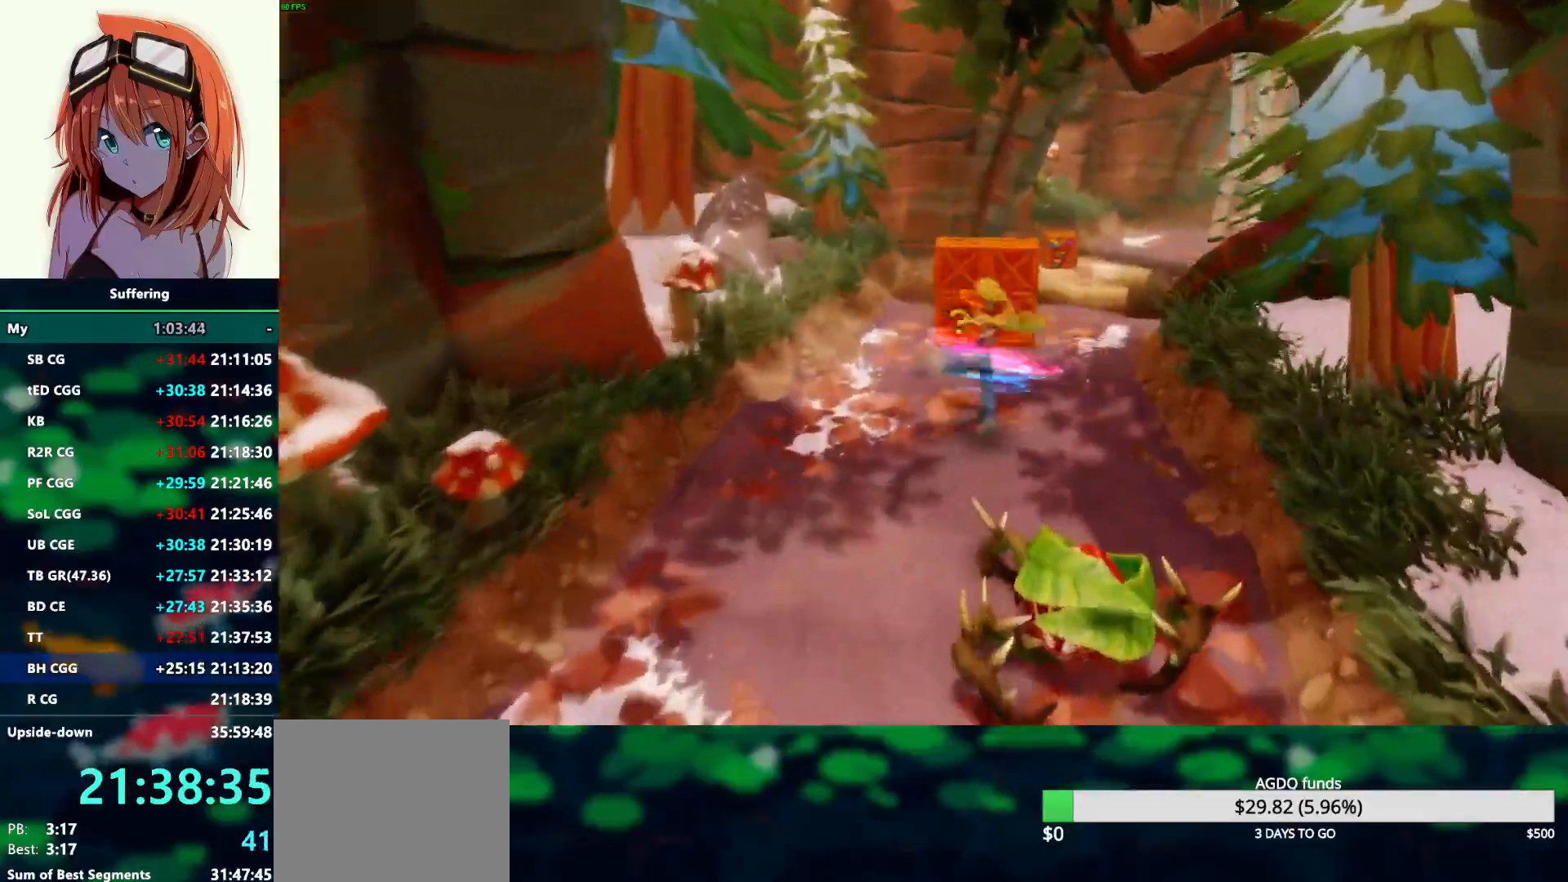
{"dt_ms": 500, "buttons": ["SQUARE"], "left_stick": "up", "right_stick": "center", "events": [[300, "R1", "down"], [400, "R1", "up"]]}
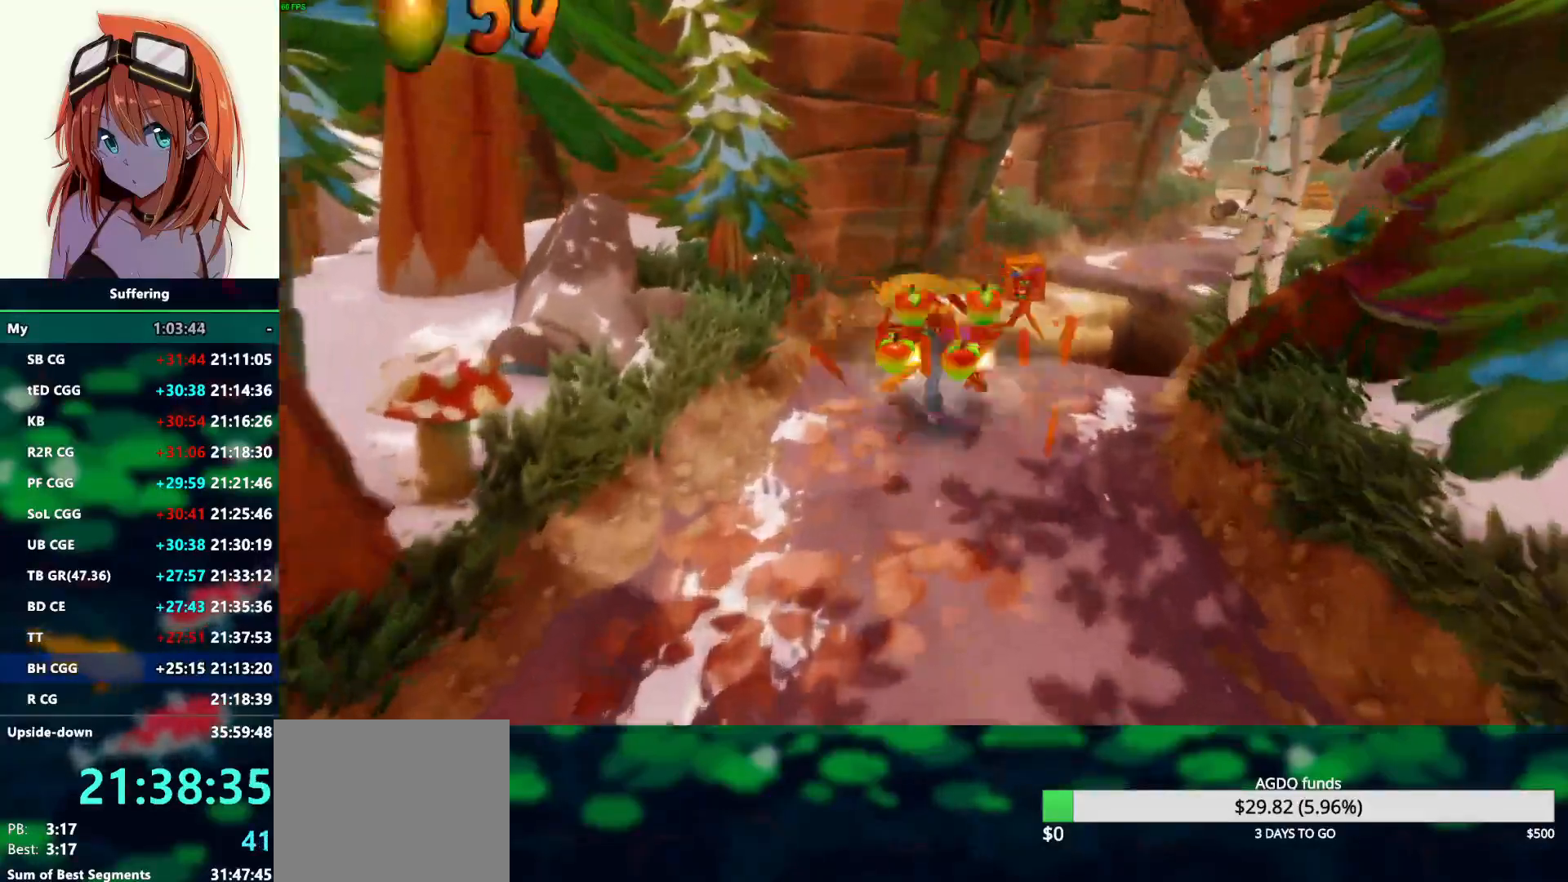
{"dt_ms": 500, "buttons": ["CROSS", "SQUARE"], "left_stick": "up", "right_stick": "center", "events": [[50, "left_stick", "up-right"], [283, "CROSS", "down"], [500, "left_stick", "up"]]}
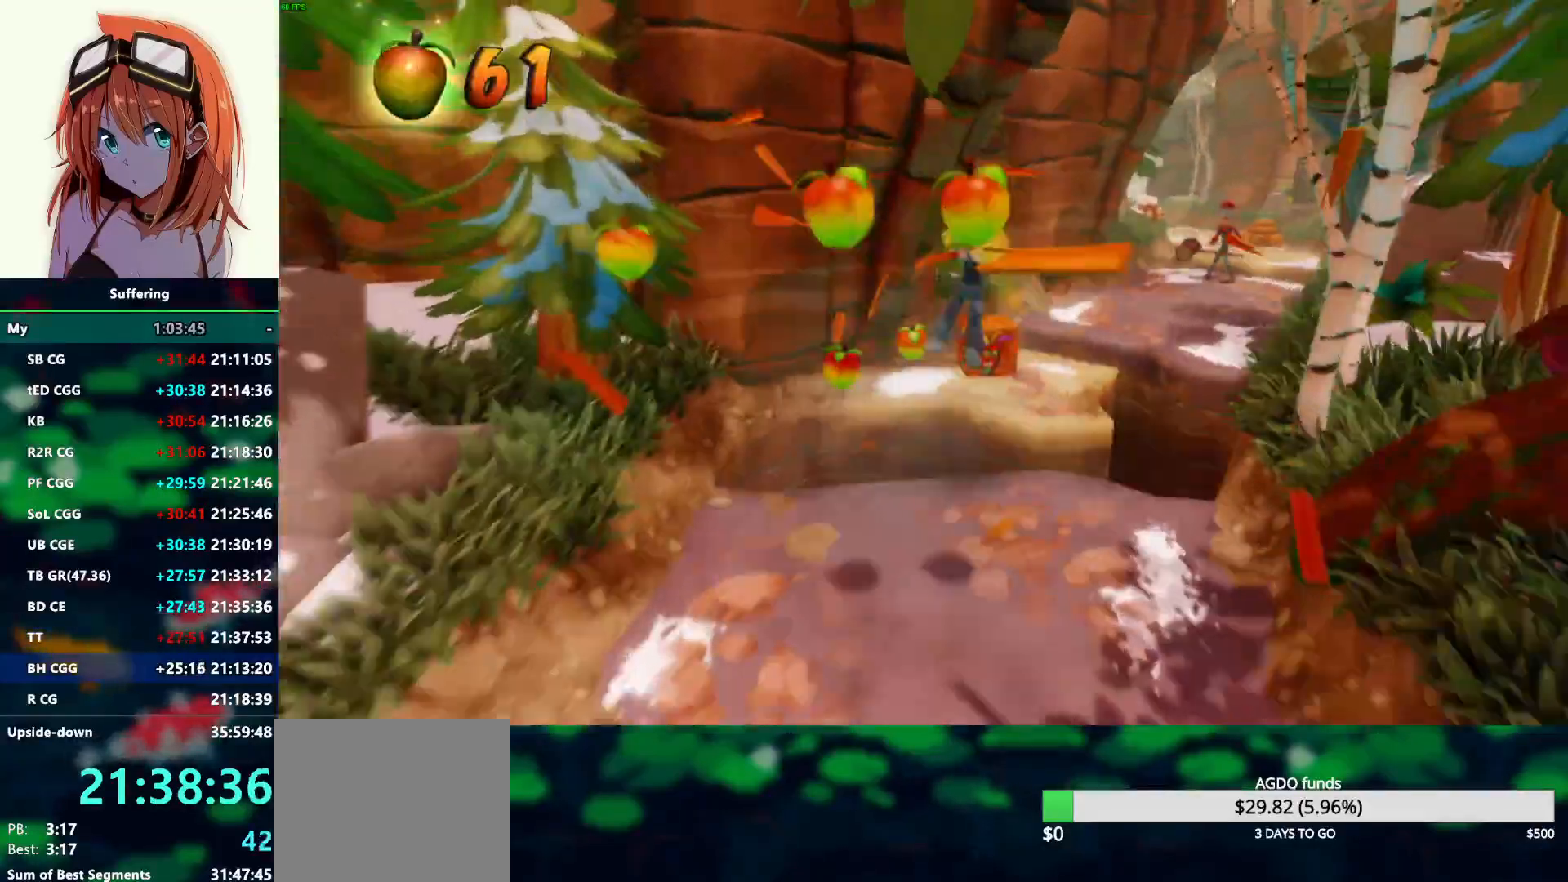
{"dt_ms": 1000, "buttons": ["CROSS"], "left_stick": "up-right", "right_stick": "center"}
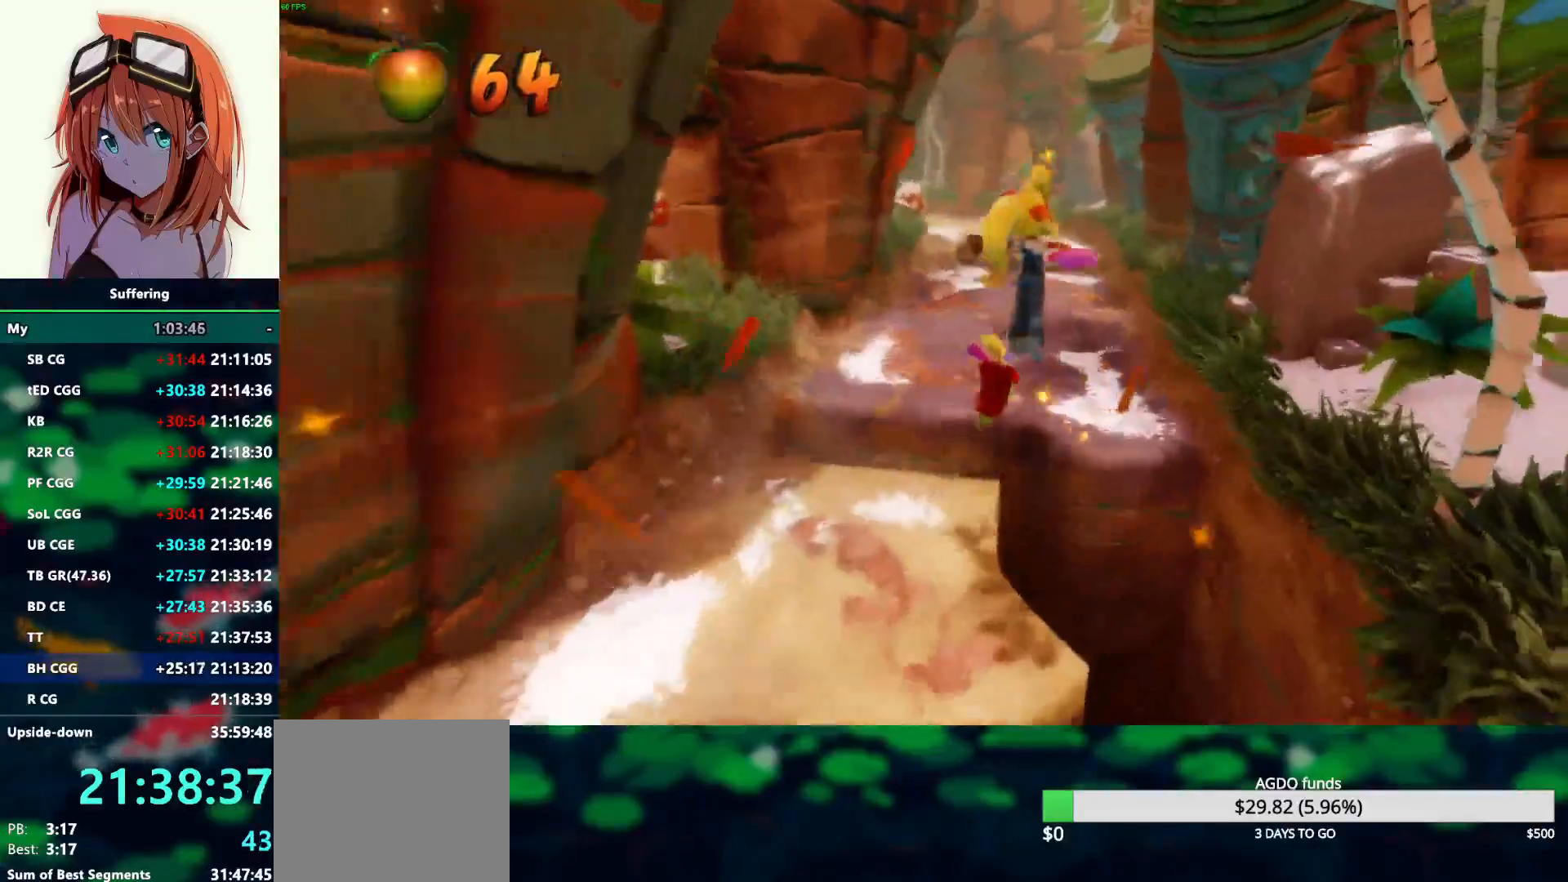
{"dt_ms": 500, "buttons": [], "left_stick": "up", "right_stick": "center", "events": [[17, "CROSS", "up"], [50, "left_stick", "up"], [117, "CROSS", "down"], [450, "CROSS", "up"]]}
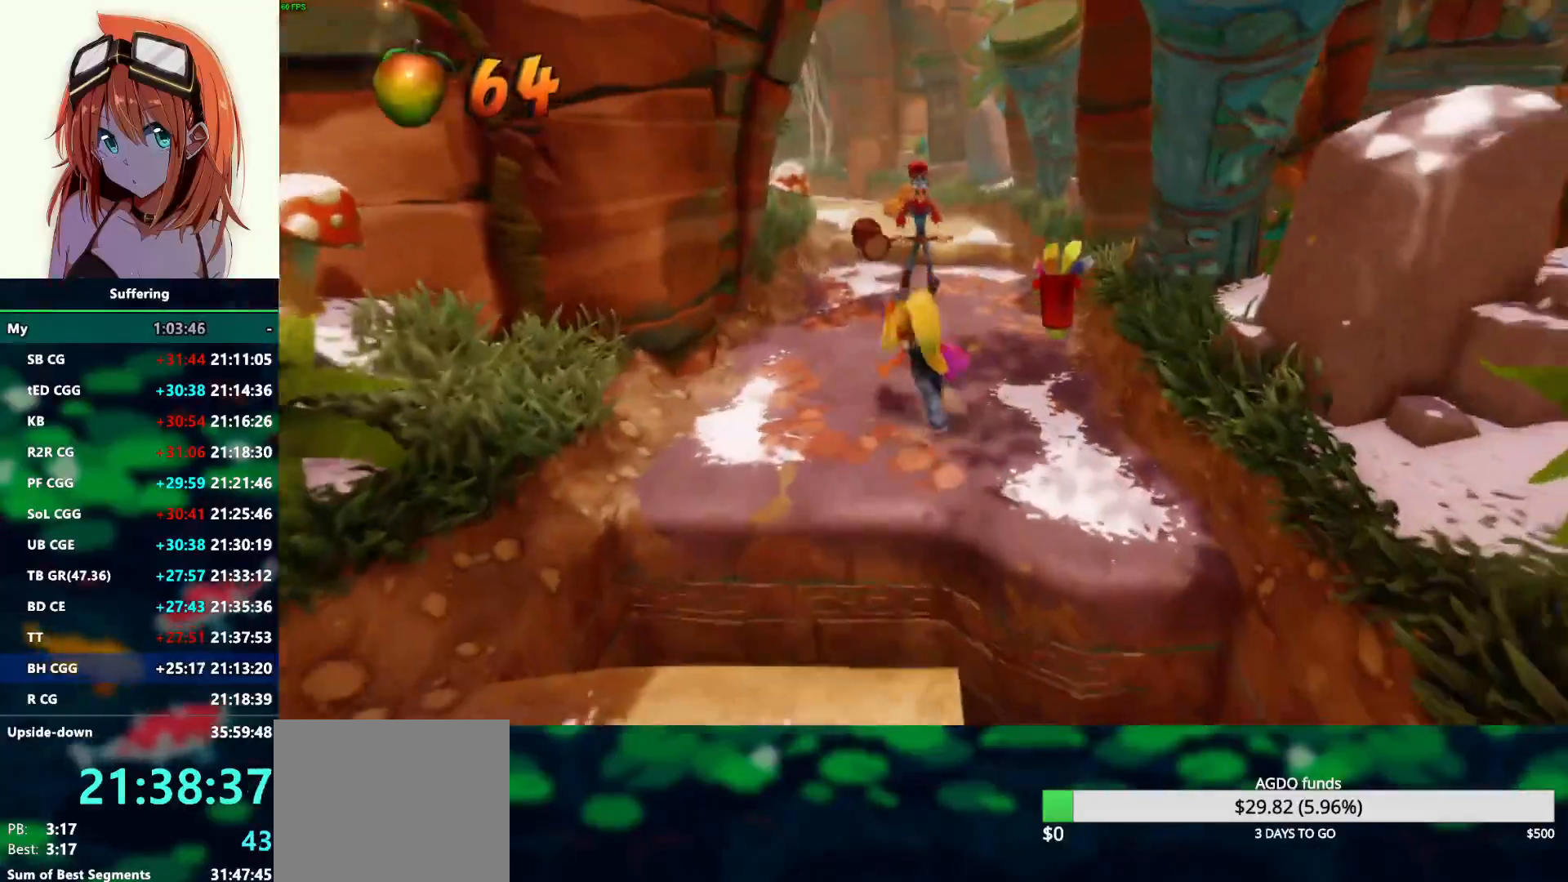
{"dt_ms": 500, "buttons": ["SQUARE"], "left_stick": "up", "right_stick": "center", "events": [[233, "R1", "down"], [333, "R1", "up"], [400, "SQUARE", "down"]]}
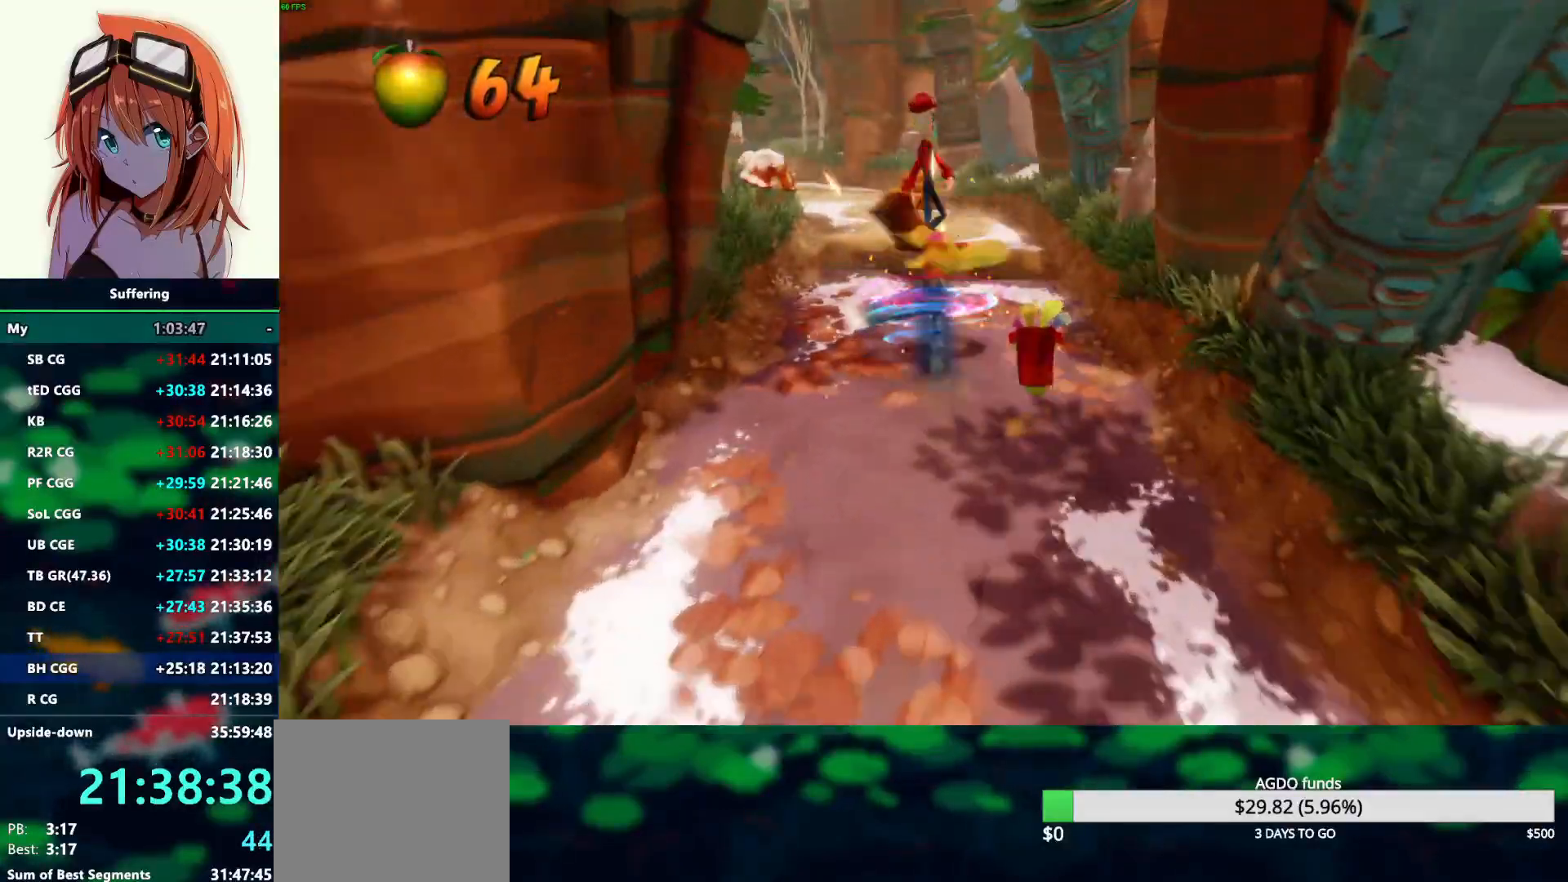
{"dt_ms": 1000, "buttons": ["CROSS", "R1"], "left_stick": "up", "right_stick": "center"}
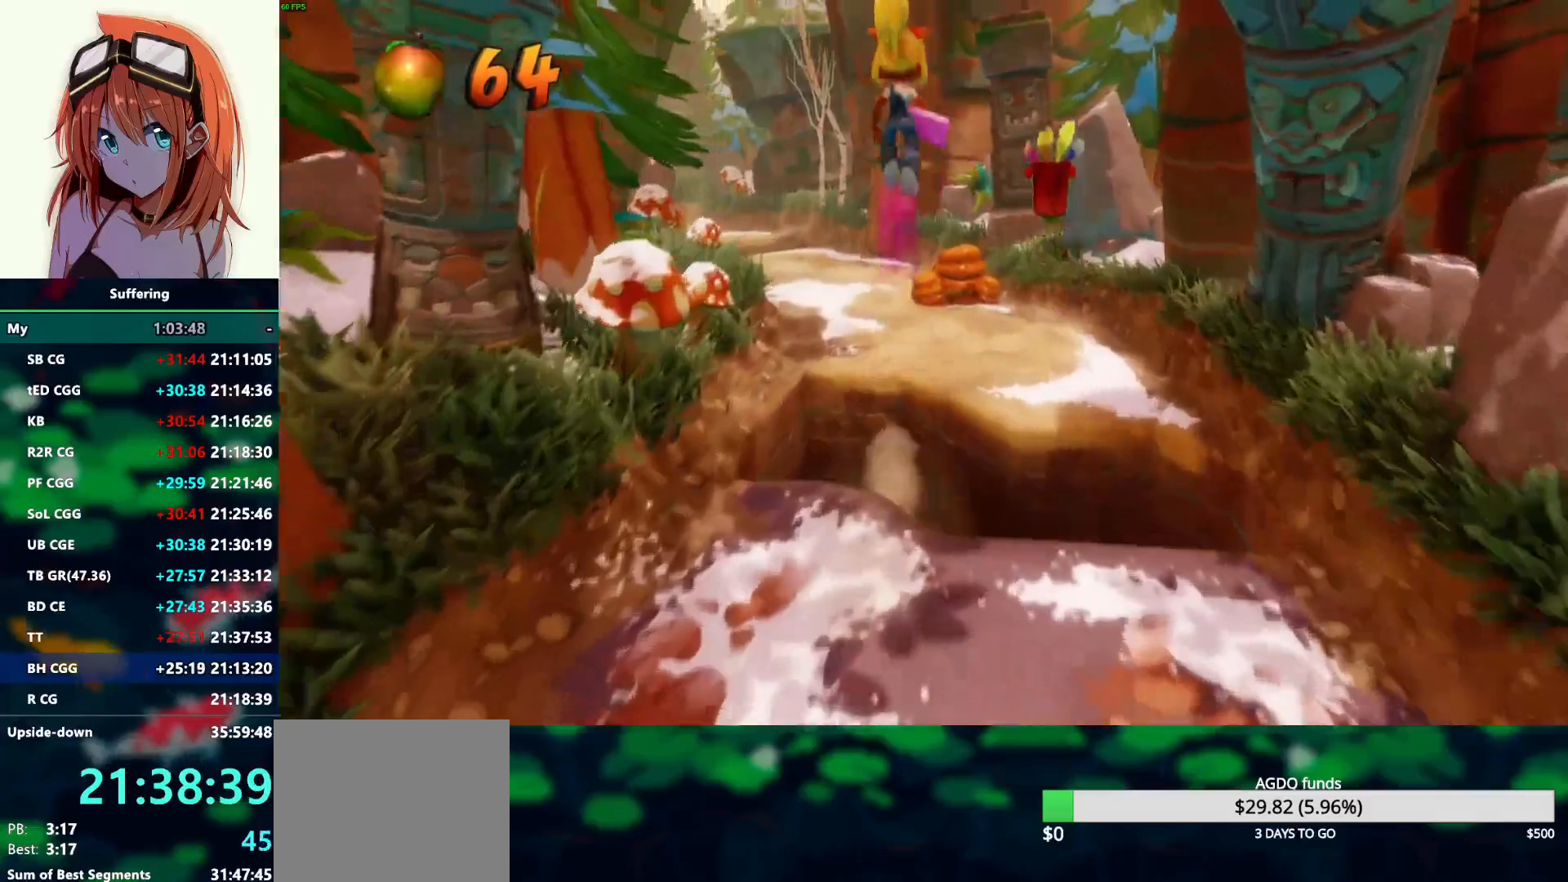
{"dt_ms": 500, "buttons": [], "left_stick": "up", "right_stick": "center", "events": [[217, "CROSS", "up"], [217, "R1", "up"]]}
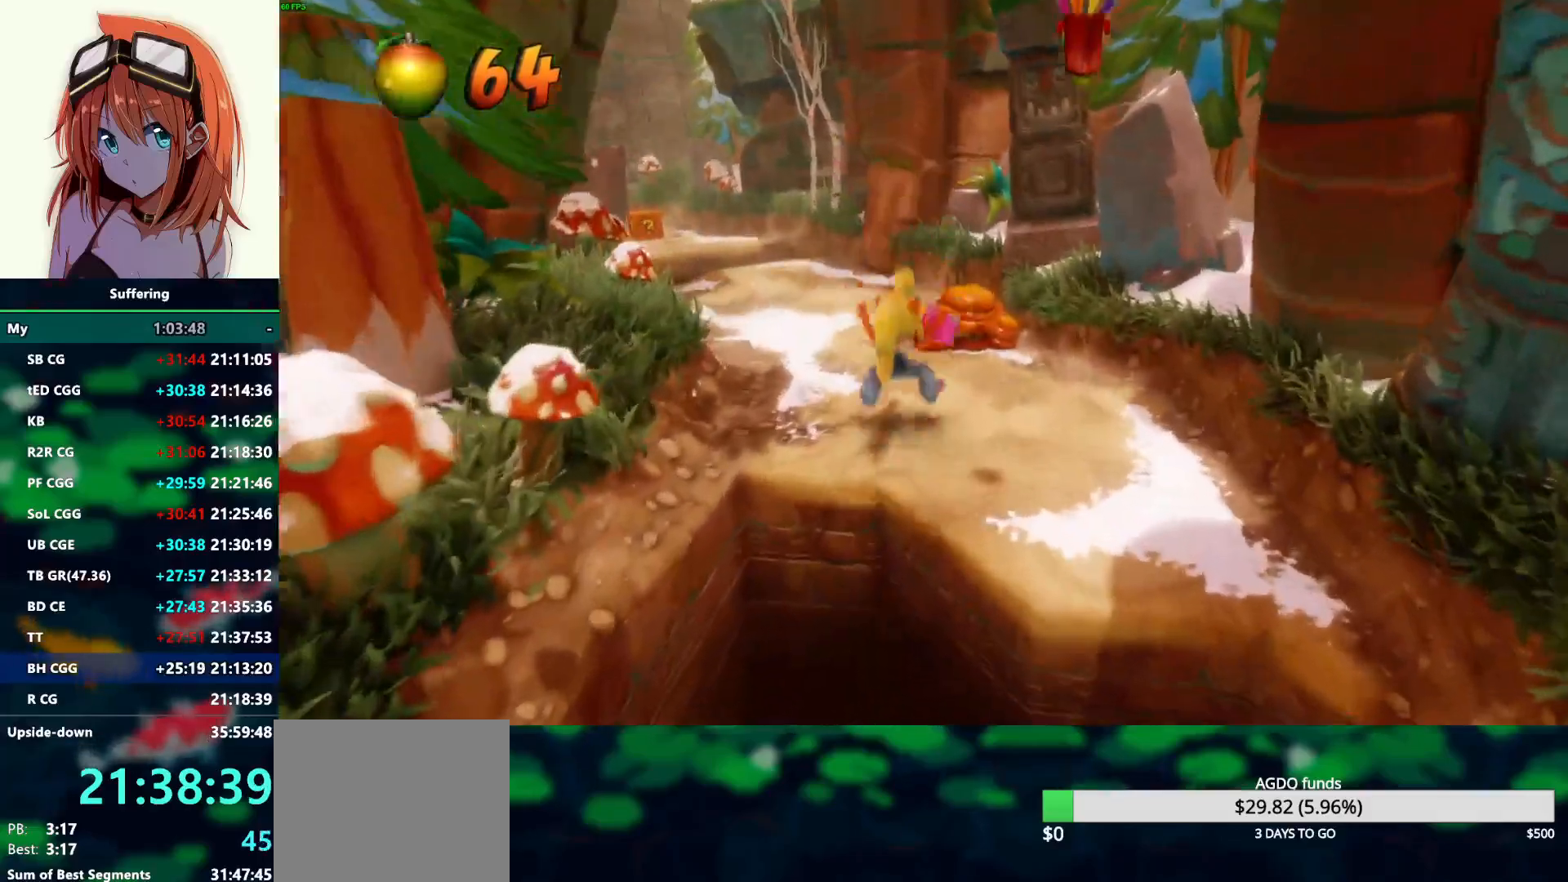
{"dt_ms": 500, "buttons": [], "left_stick": "up", "right_stick": "center", "events": [[133, "R1", "down"], [250, "R1", "up"], [333, "SQUARE", "down"], [450, "SQUARE", "up"]]}
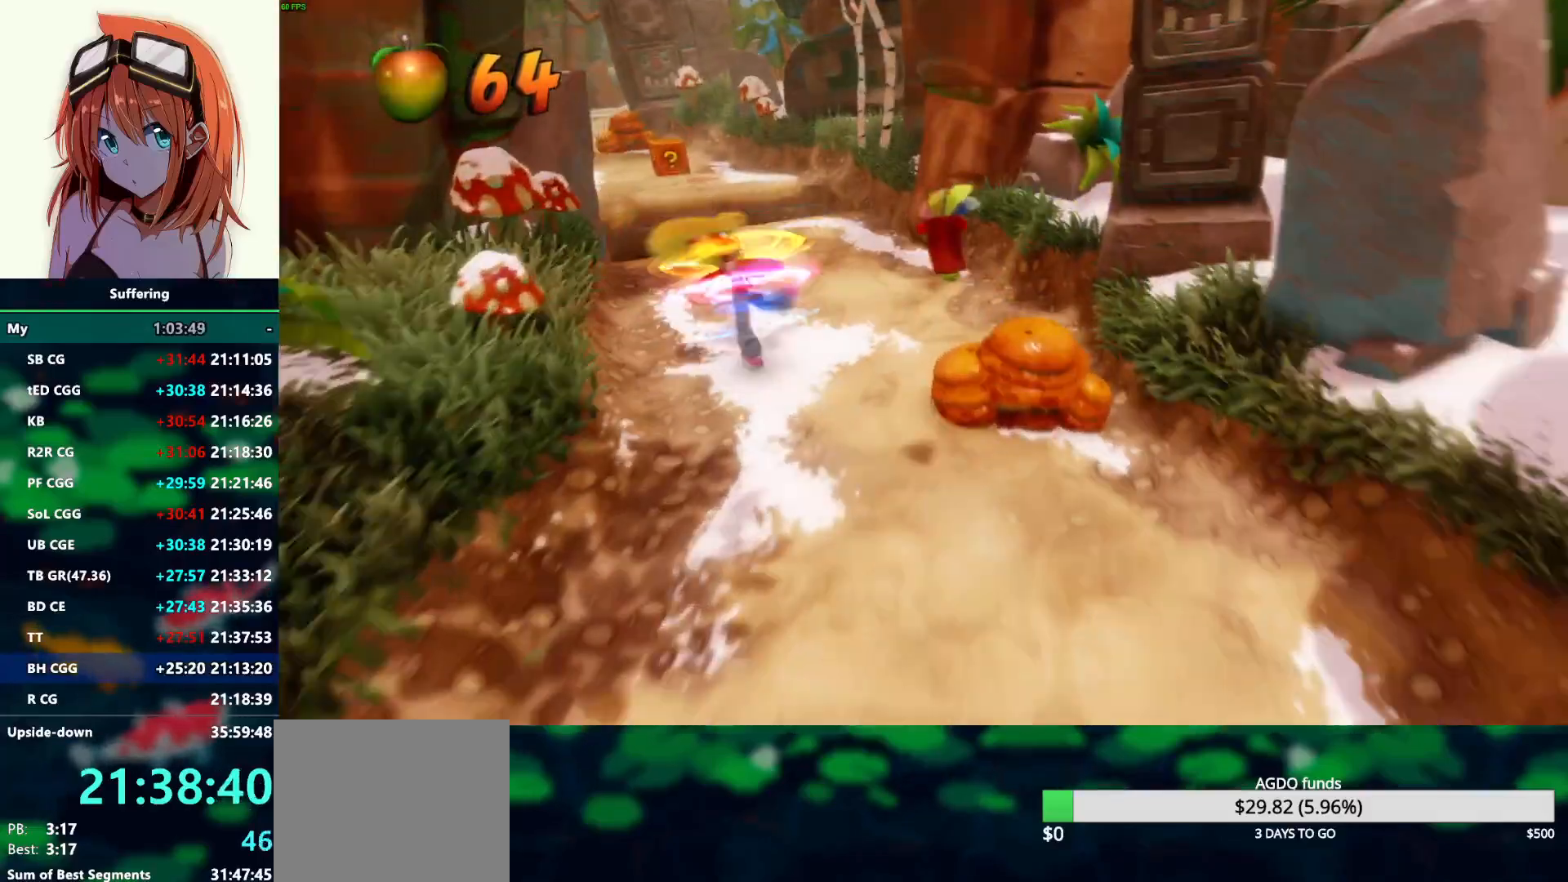
{"dt_ms": 500, "buttons": [], "left_stick": "up", "right_stick": "center", "events": []}
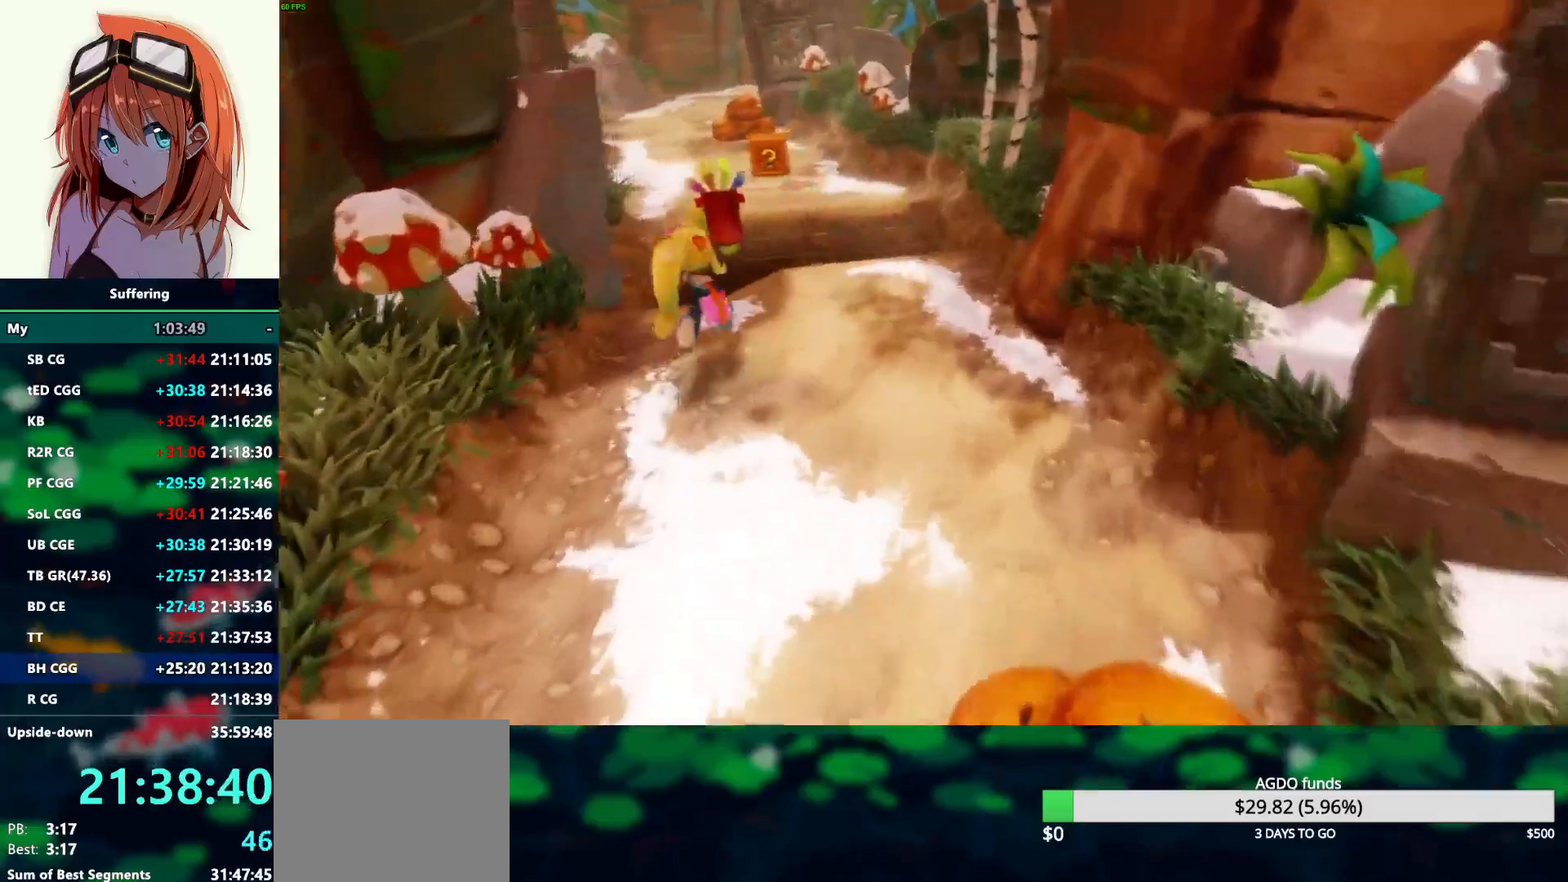
{"dt_ms": 500, "buttons": ["CROSS", "R1"], "left_stick": "up", "right_stick": "center", "events": [[150, "R1", "down"], [350, "CROSS", "down"]]}
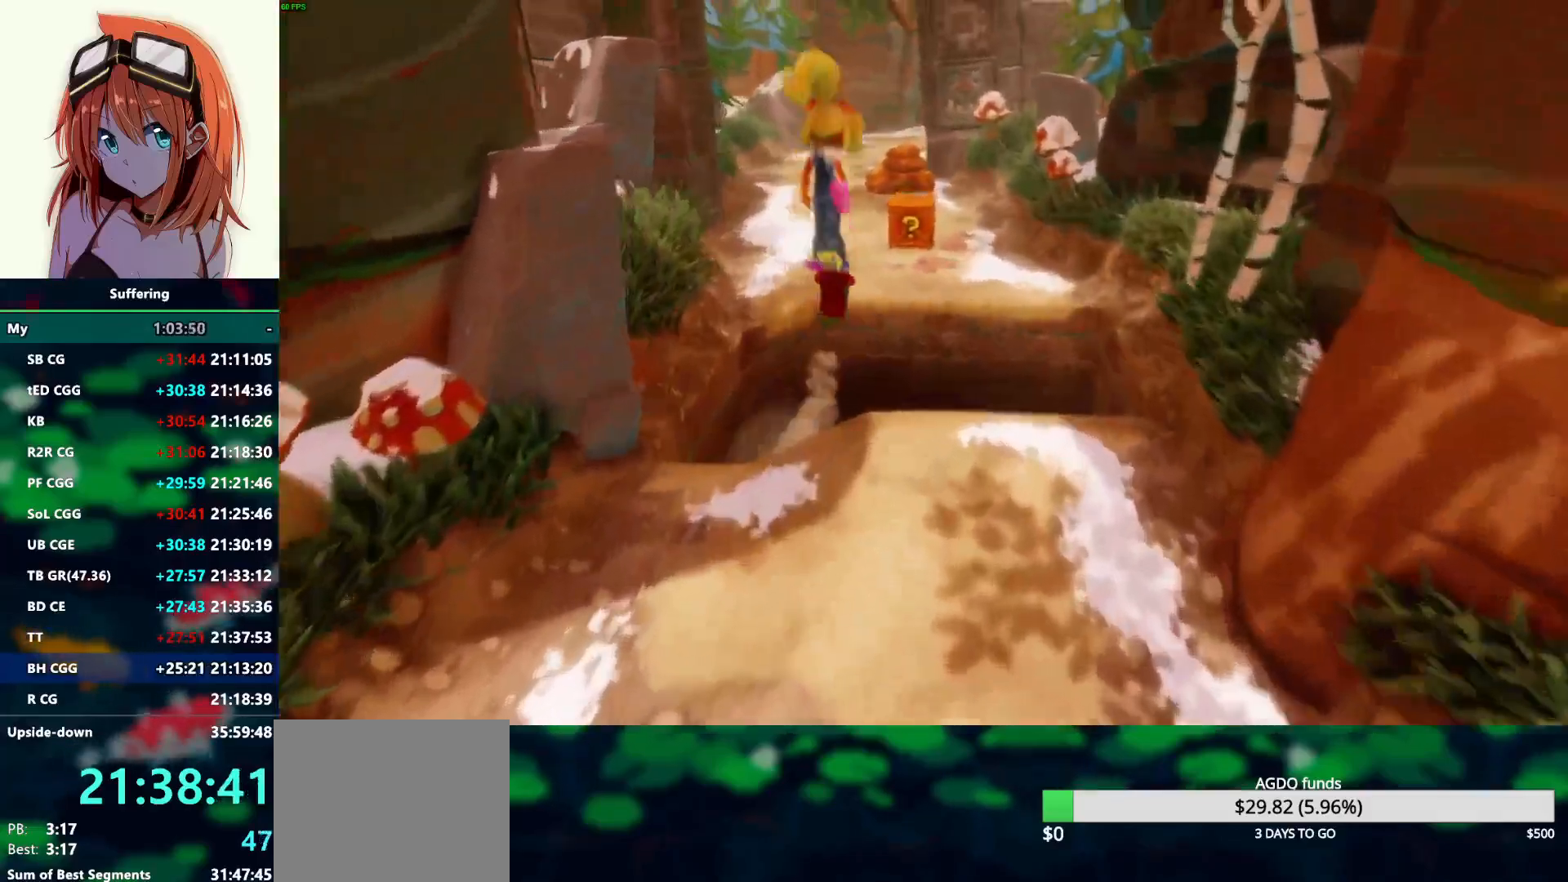
{"dt_ms": 500, "buttons": [], "left_stick": "up", "right_stick": "center", "events": [[233, "R1", "up"], [250, "CROSS", "up"]]}
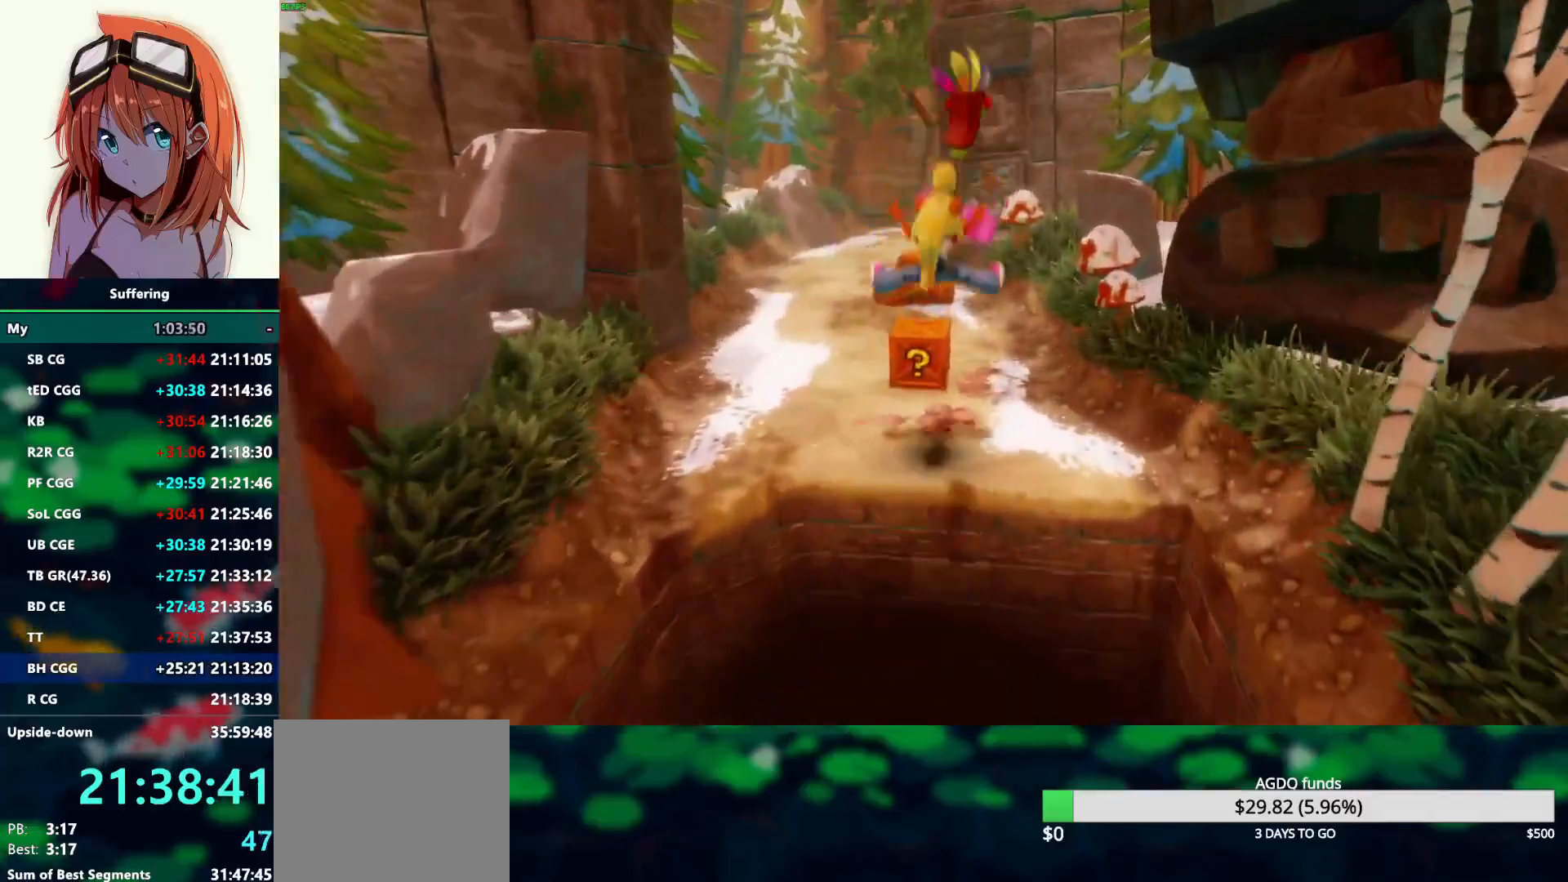
{"dt_ms": 500, "buttons": [], "left_stick": "up", "right_stick": "center", "events": [[200, "SQUARE", "down"], [317, "SQUARE", "up"]]}
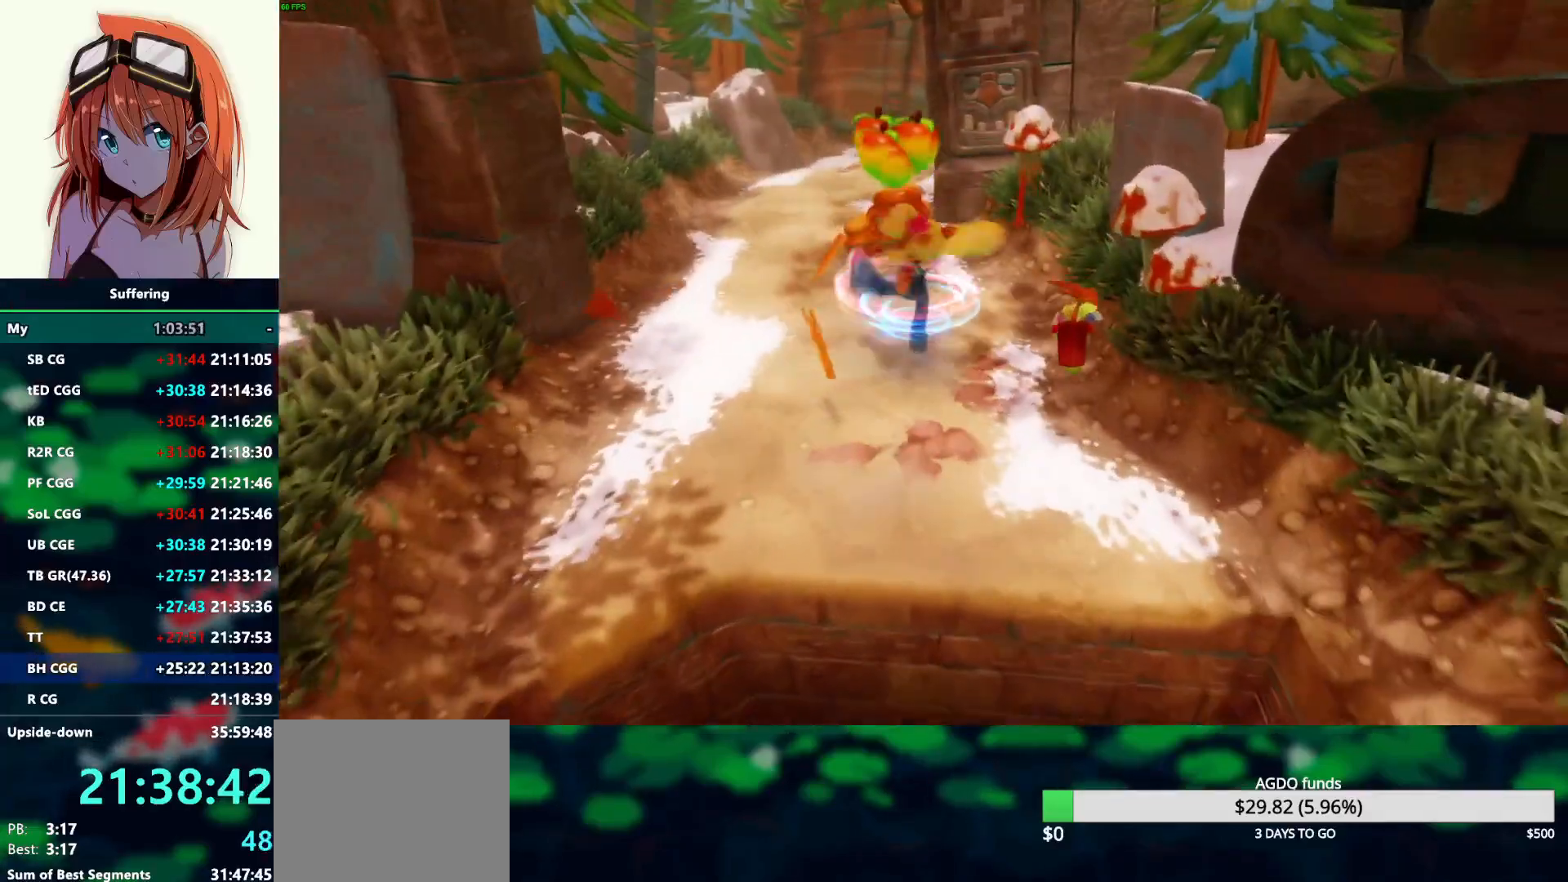
{"dt_ms": 500, "buttons": ["SQUARE", "R1"], "left_stick": "up", "right_stick": "center", "events": [[367, "R1", "down"], [467, "SQUARE", "down"]]}
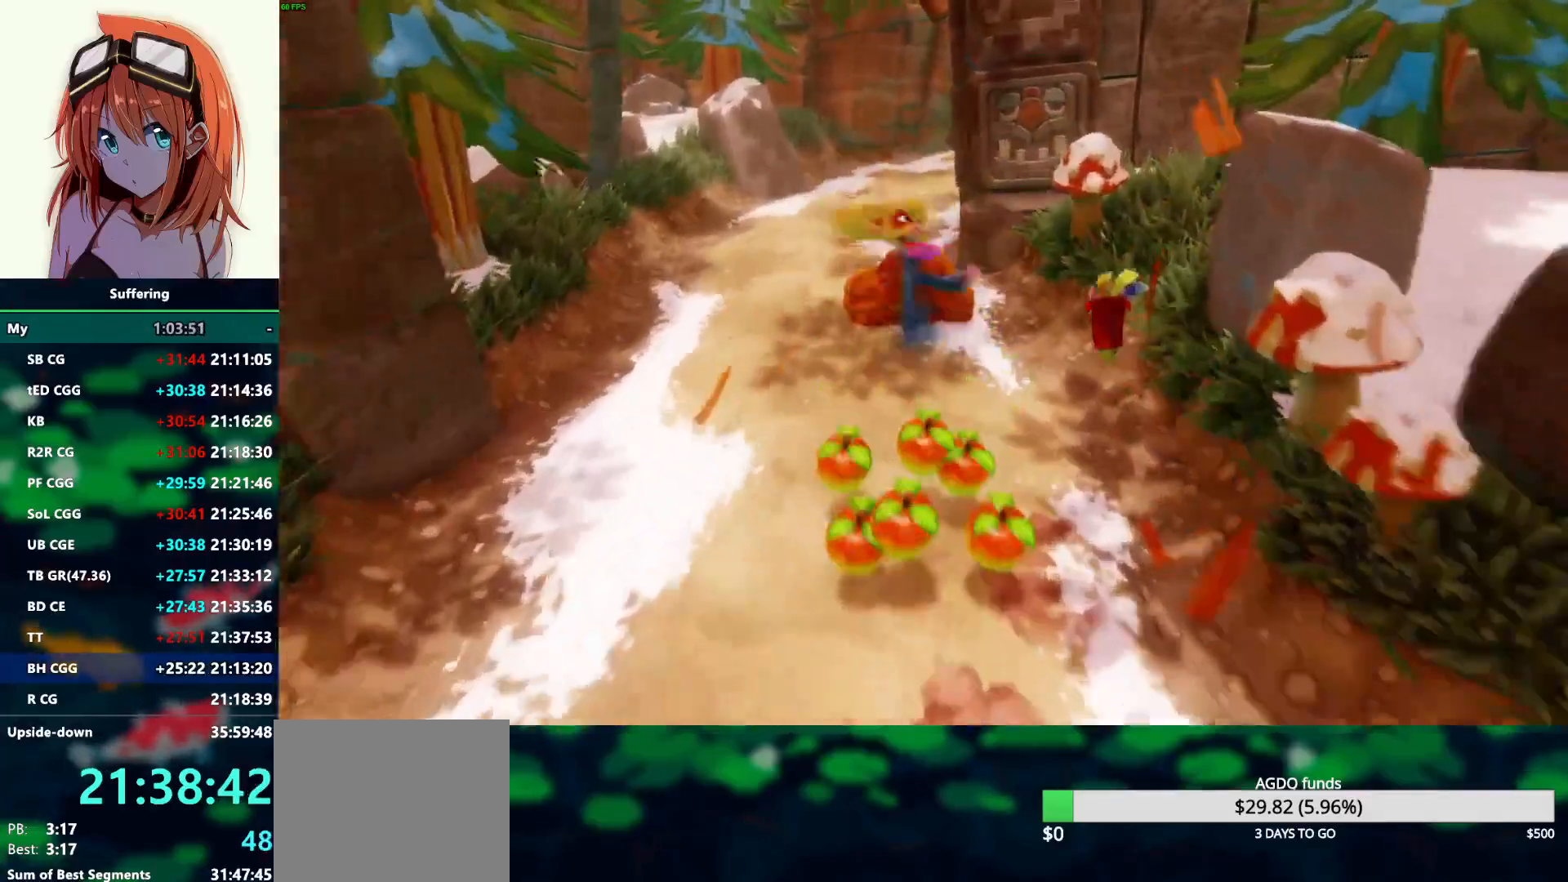
{"dt_ms": 500, "buttons": [], "left_stick": "up", "right_stick": "center", "events": [[17, "CROSS", "down"], [17, "R1", "up"], [50, "SQUARE", "up"], [83, "CROSS", "up"], [367, "R1", "down"], [500, "R1", "up"]]}